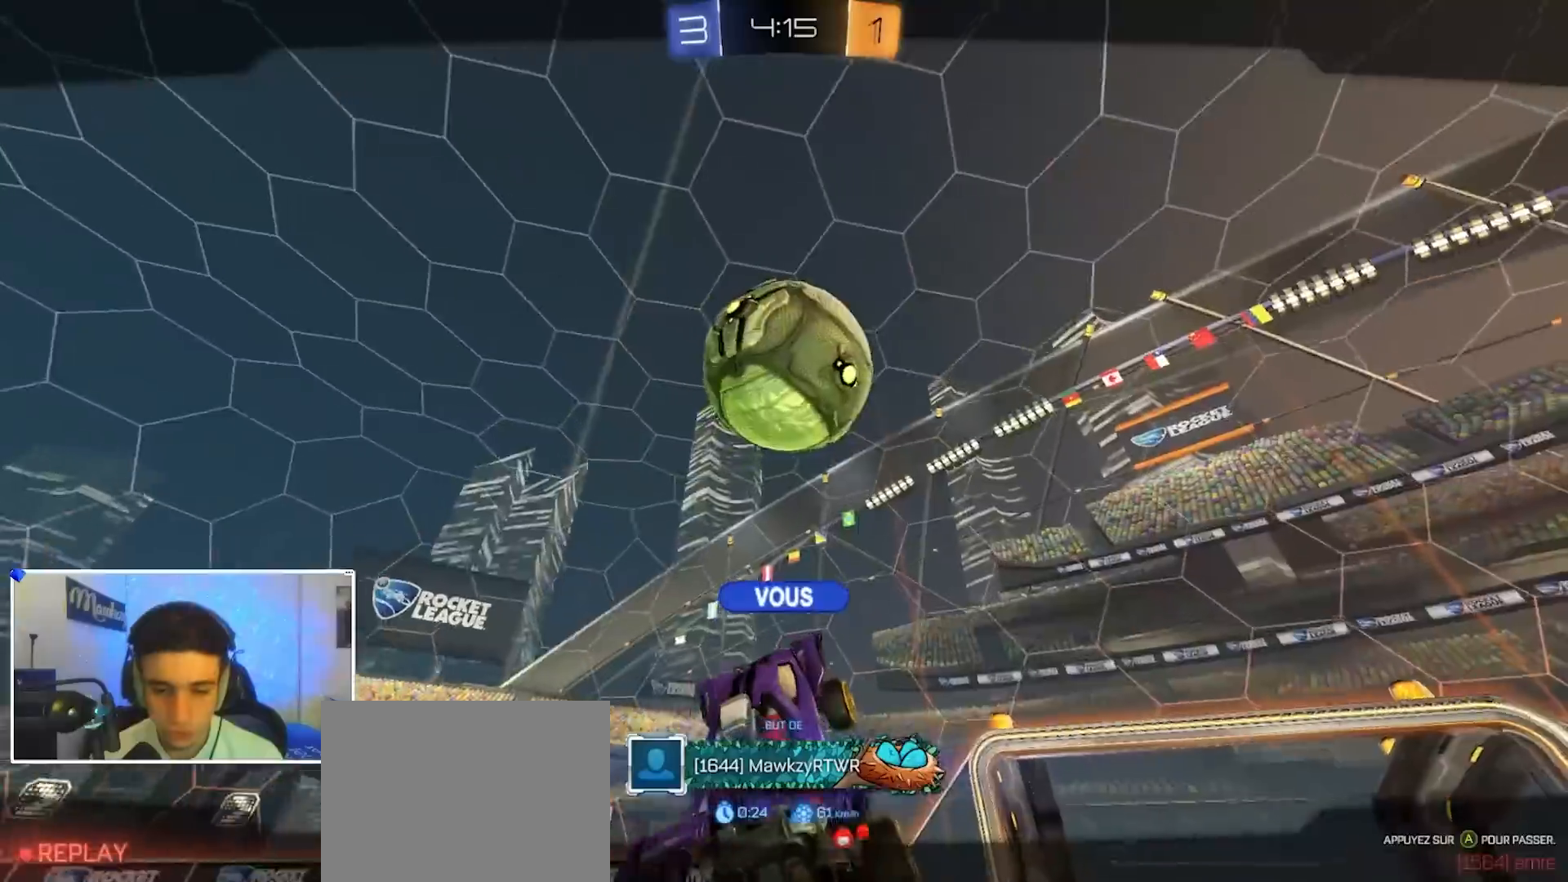
Gameplay with a controller (Xbox layout); each line is a JSON object with the inputs held at the frame after it (dt_ms = milliseconds from this image to that frame). "events" lists button and stick changes between this image and that frame as [ms after this image, input, new state], when the widget could be followed in between.
{"dt_ms": 500, "buttons": [], "left_stick": "center", "right_stick": "up", "events": [[433, "right_stick", "up"]]}
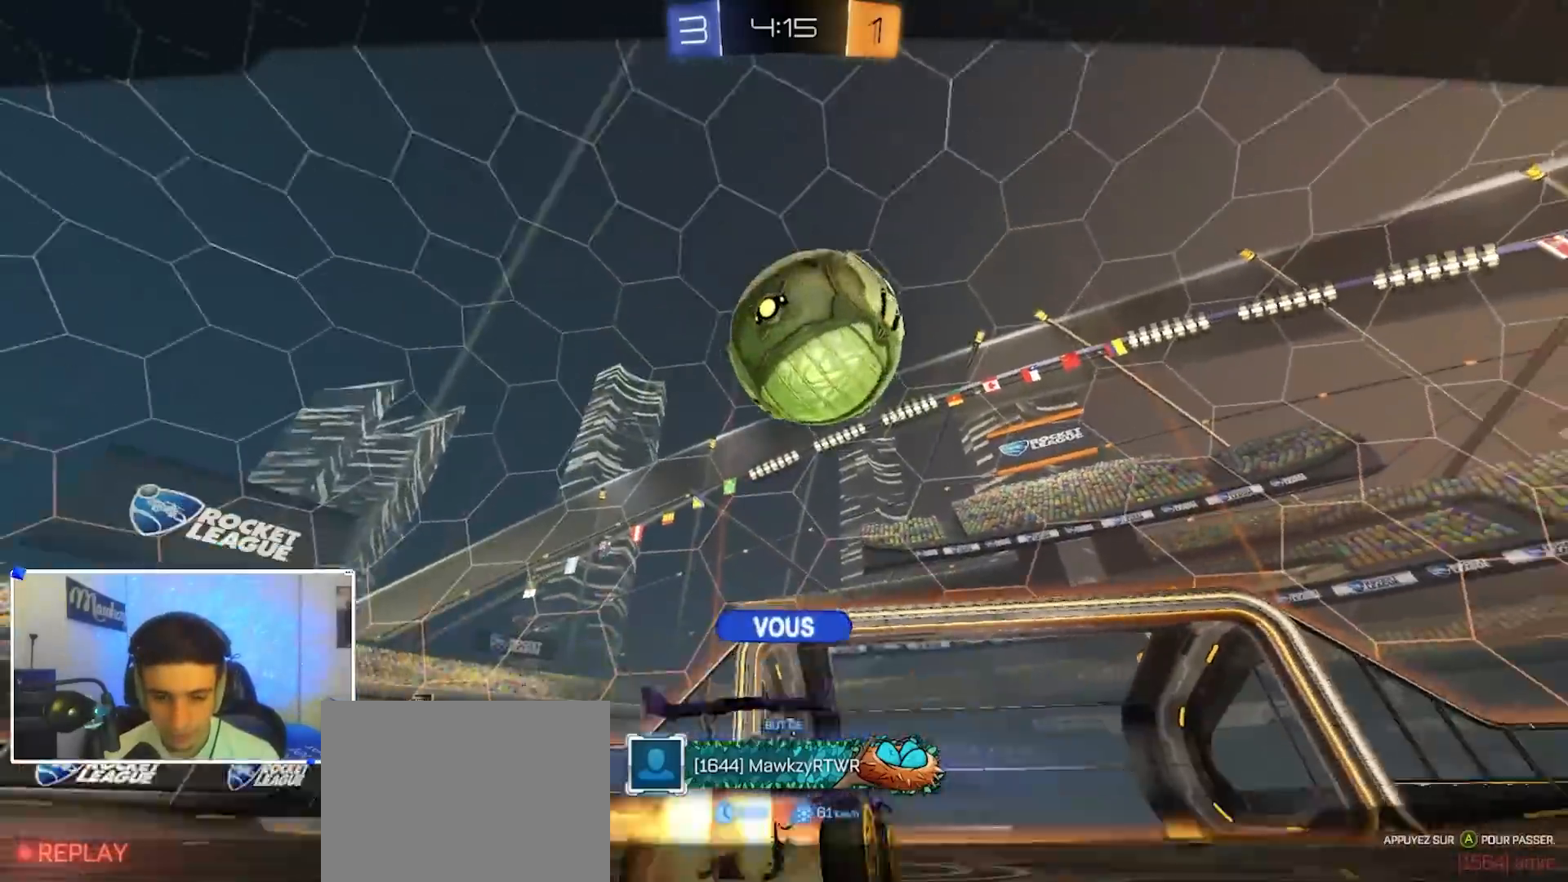
{"dt_ms": 500, "buttons": [], "left_stick": "center", "right_stick": "up", "events": []}
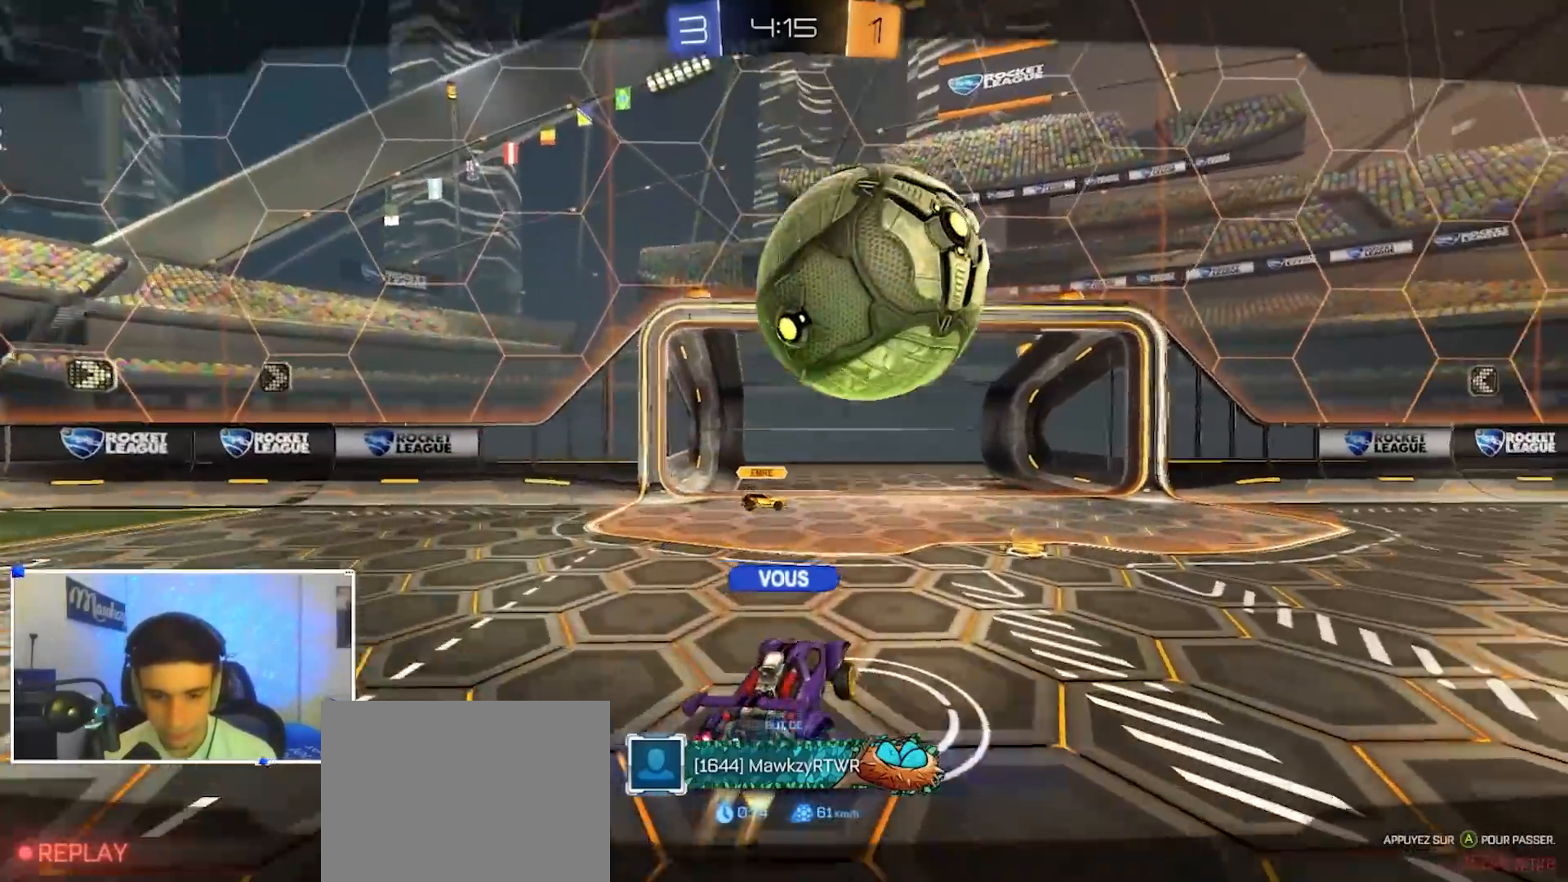
{"dt_ms": 500, "buttons": [], "left_stick": "center", "right_stick": "up", "events": []}
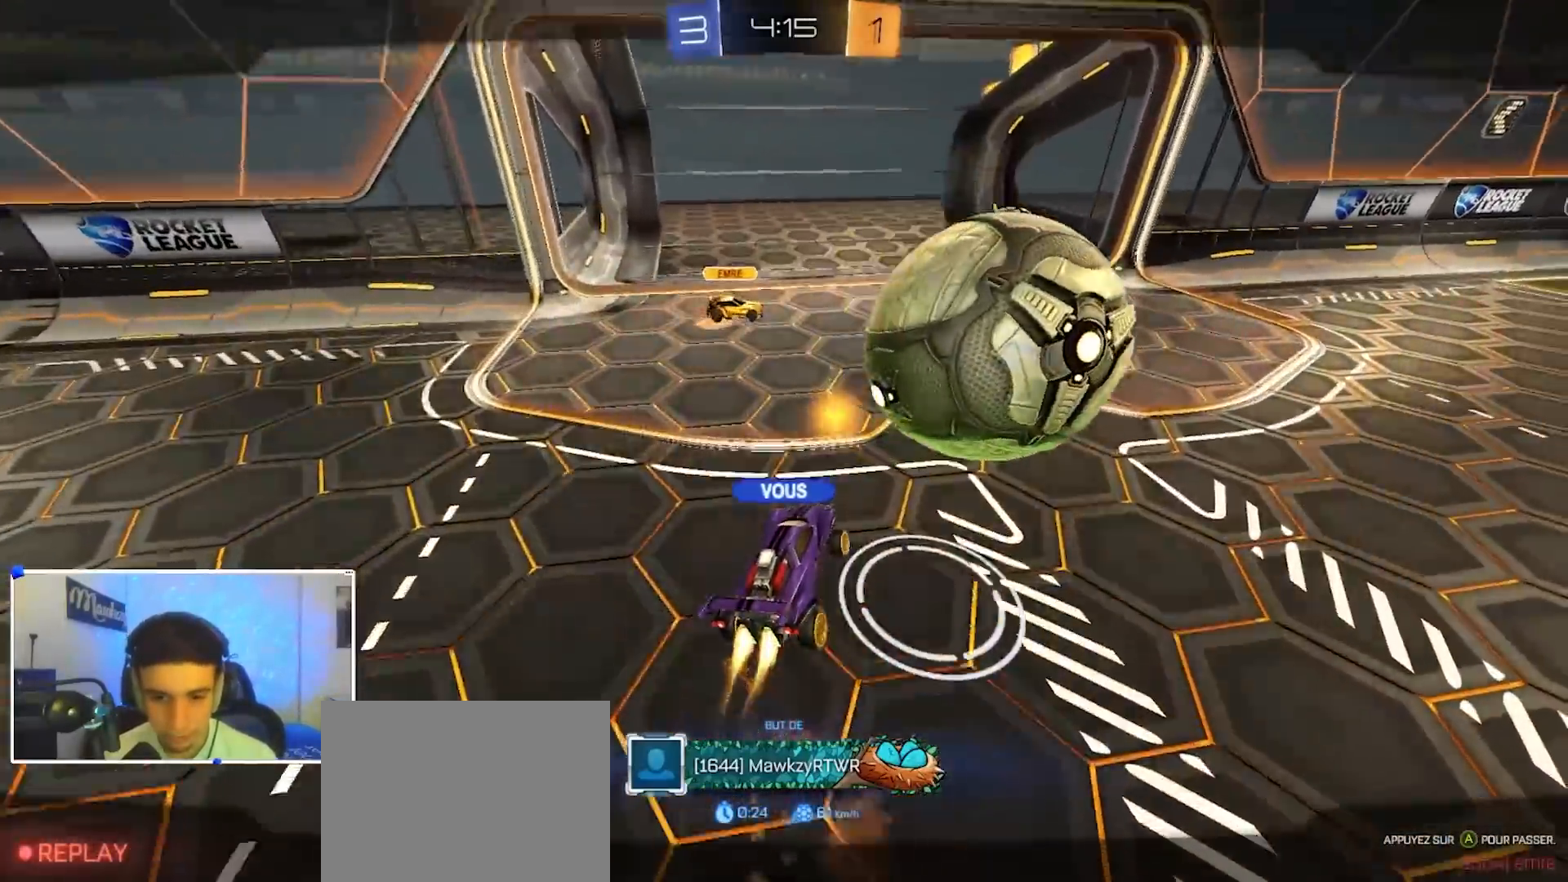
{"dt_ms": 500, "buttons": [], "left_stick": "center", "right_stick": "up", "events": []}
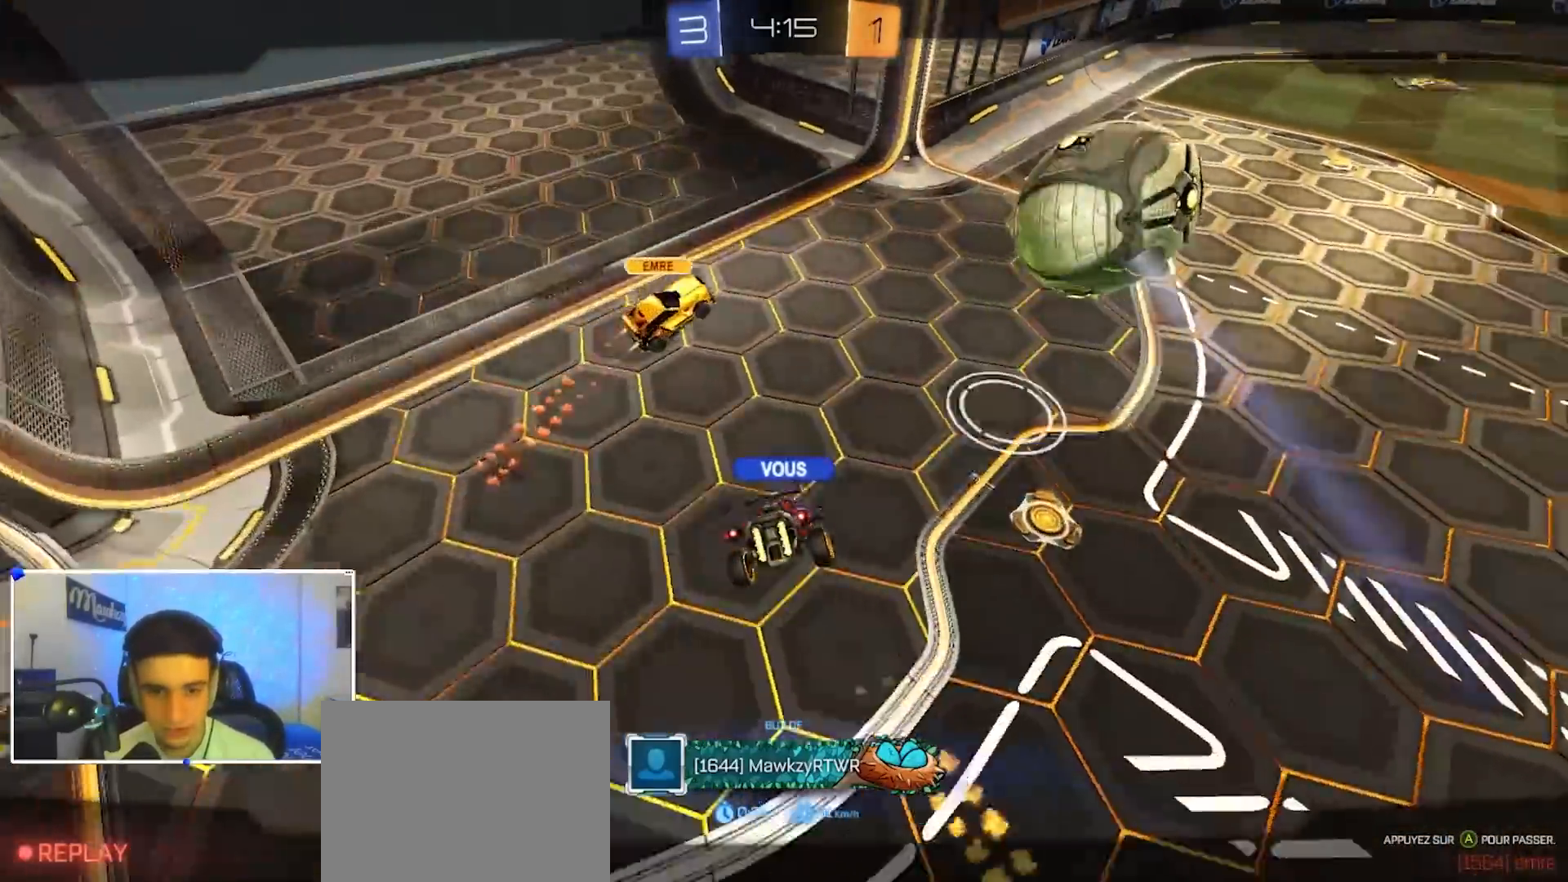
{"dt_ms": 500, "buttons": [], "left_stick": "center", "right_stick": "up", "events": []}
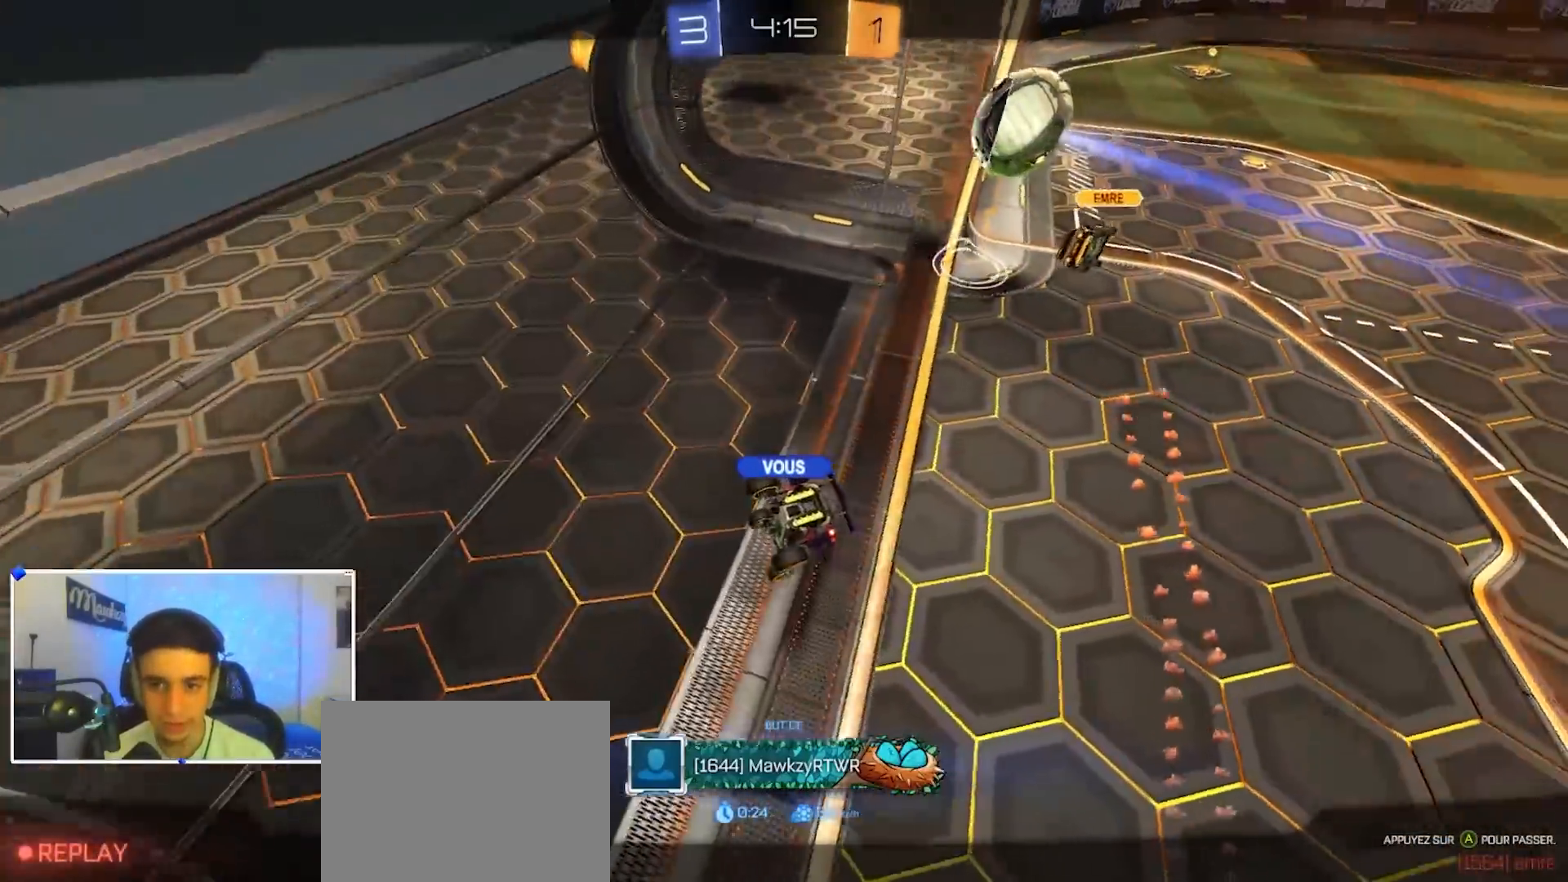
{"dt_ms": 500, "buttons": [], "left_stick": "center", "right_stick": "up", "events": []}
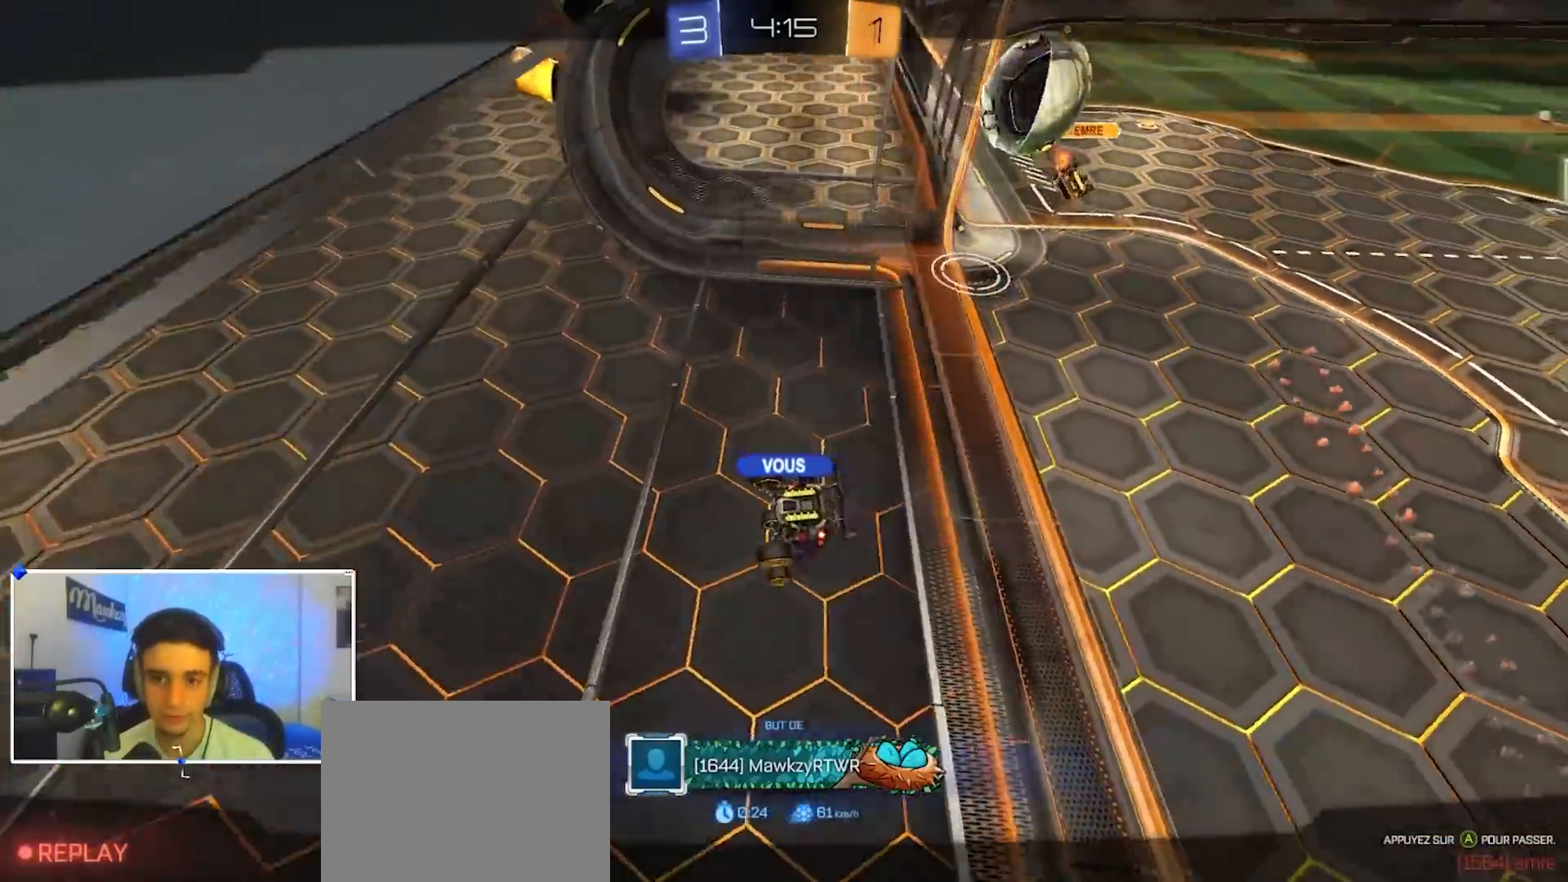
{"dt_ms": 500, "buttons": ["SELECT"], "left_stick": "center", "right_stick": "center", "events": [[33, "A", "down"], [50, "right_stick", "center"], [150, "SELECT", "down"], [167, "A", "up"], [300, "SELECT", "up"], [450, "SELECT", "down"]]}
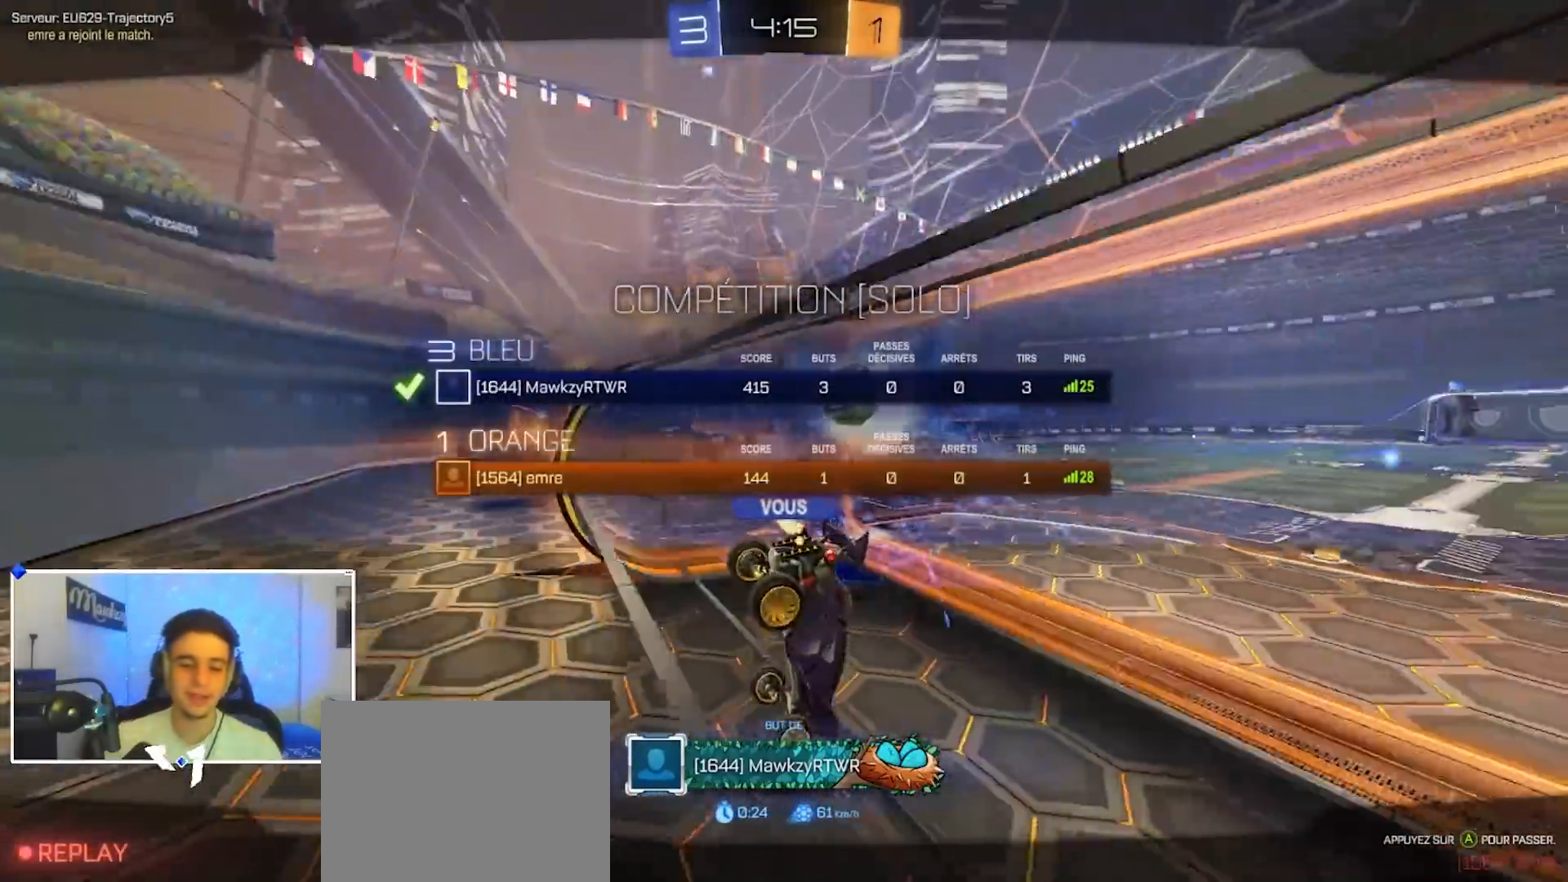
{"dt_ms": 500, "buttons": ["SELECT"], "left_stick": "center", "right_stick": "center", "events": [[67, "SELECT", "up"], [183, "SELECT", "down"], [317, "SELECT", "up"], [450, "SELECT", "down"]]}
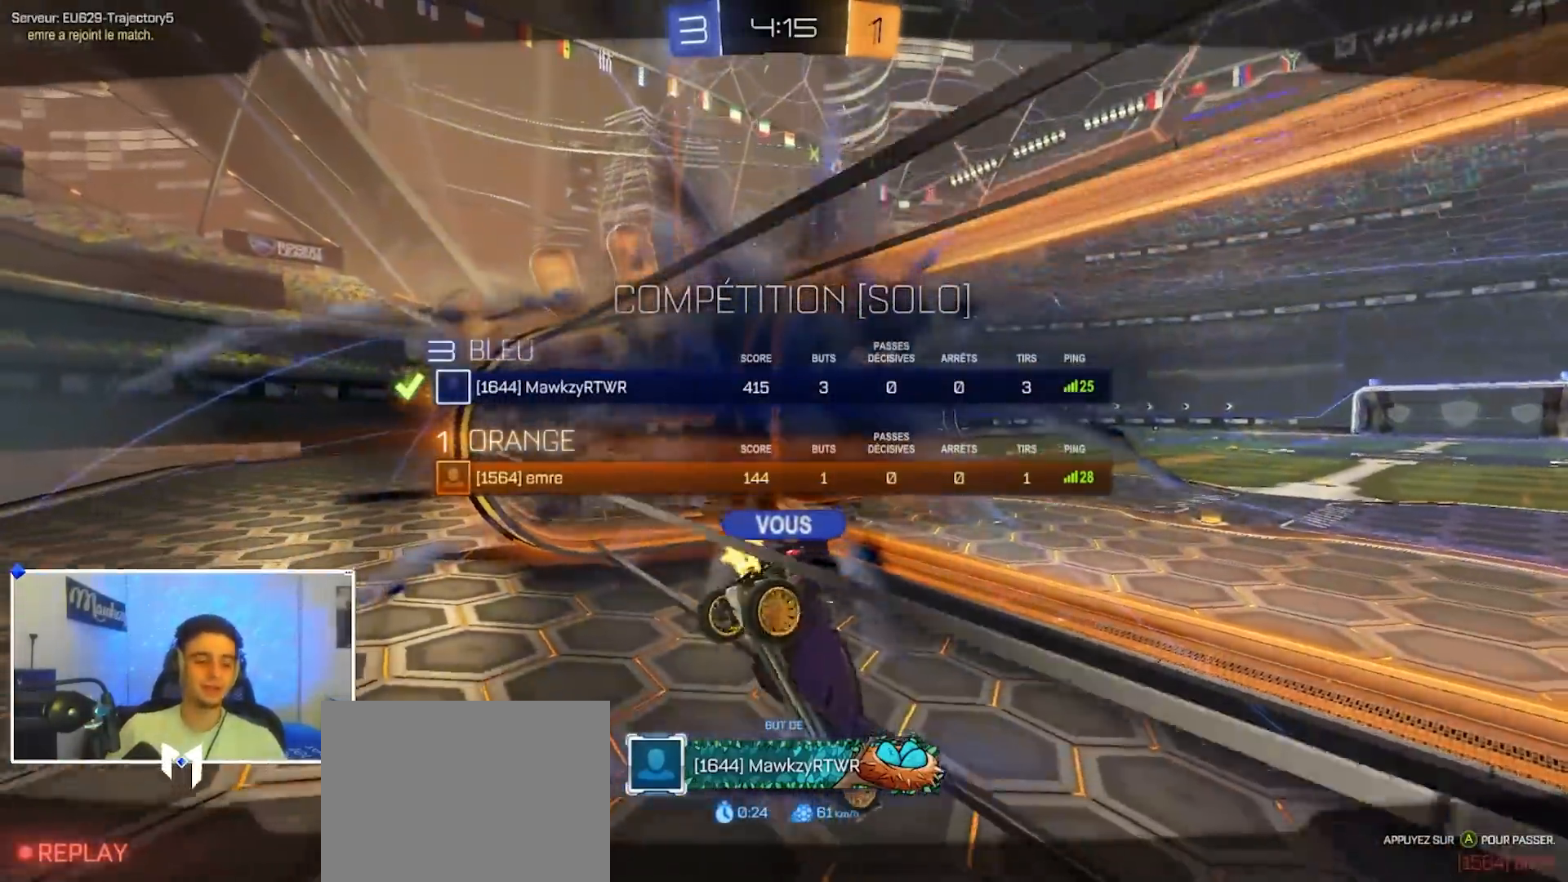
{"dt_ms": 1000, "buttons": ["B", "R1"], "left_stick": "center", "right_stick": "center", "events": [[83, "SELECT", "up"], [200, "SELECT", "down"], [333, "SELECT", "up"], [500, "SELECT", "down"], [550, "R2", "down"], [617, "SELECT", "up"], [683, "B", "down"], [767, "SELECT", "down"], [833, "SELECT", "up"], [833, "Y", "down"], [933, "Y", "up"], [950, "R1", "down"], [950, "R2", "up"]]}
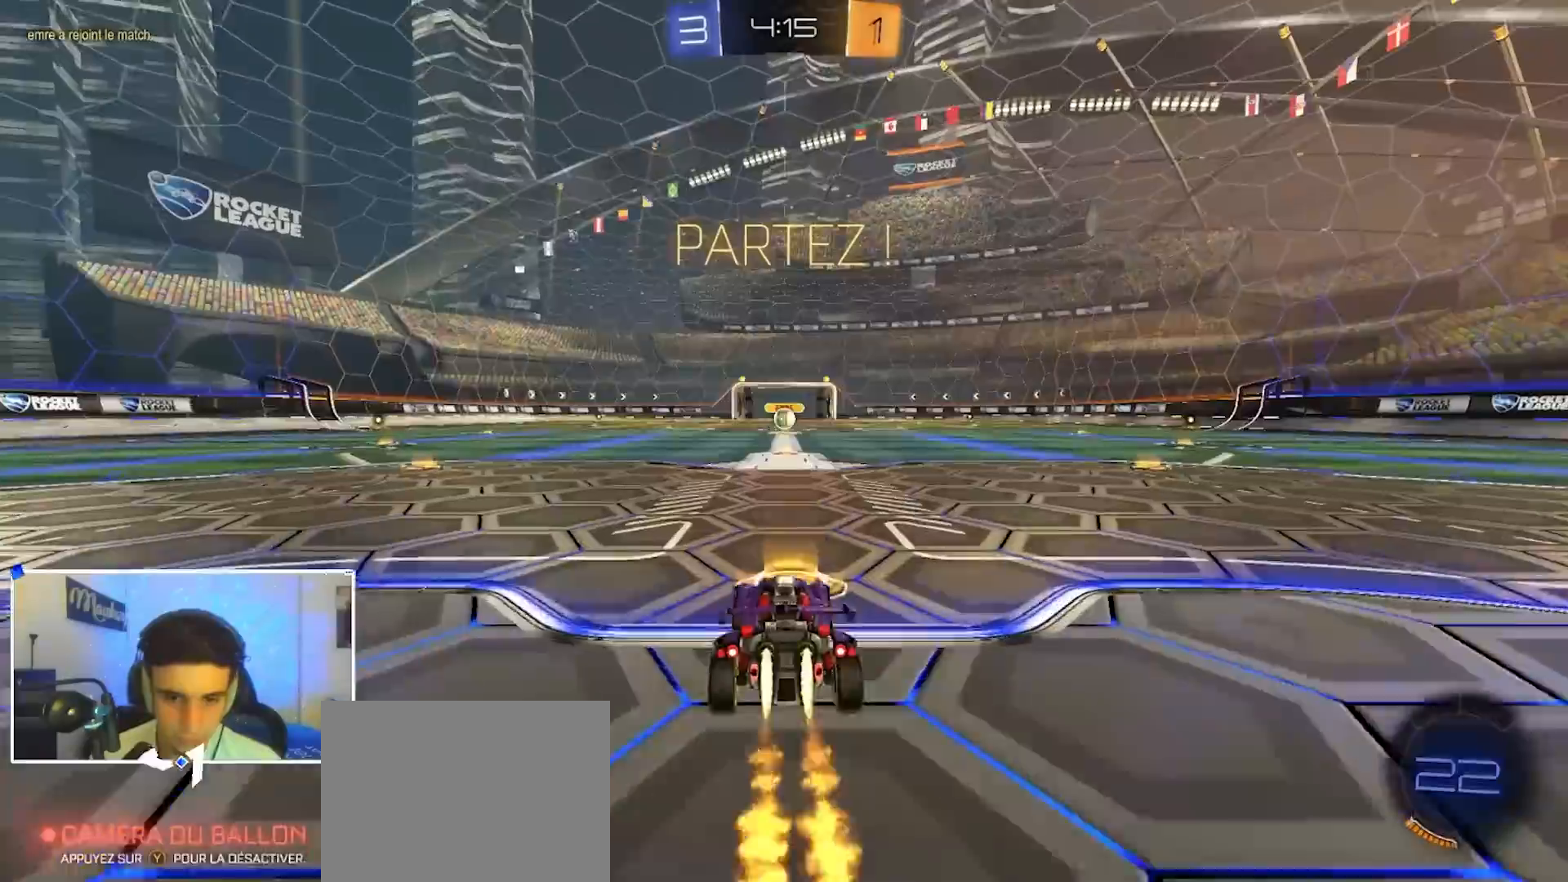
{"dt_ms": 500, "buttons": ["B", "L2", "R1"], "left_stick": "down", "right_stick": "center", "events": [[33, "left_stick", "right"], [150, "A", "down"], [183, "A", "up"], [217, "left_stick", "up"], [233, "A", "down"], [283, "L2", "down"], [283, "left_stick", "down"], [450, "A", "up"]]}
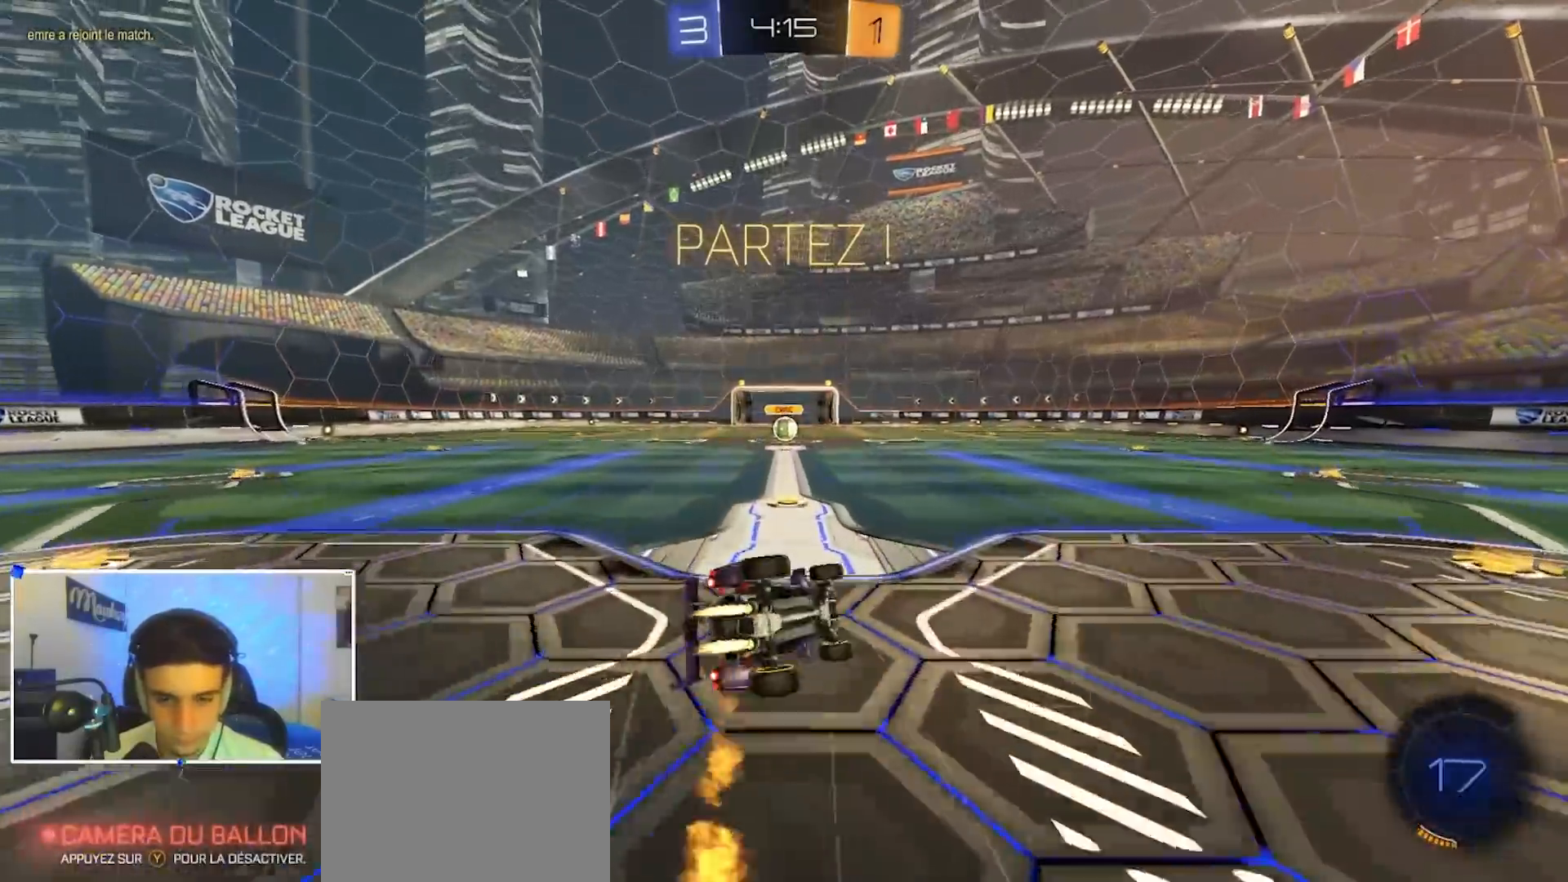
{"dt_ms": 500, "buttons": ["R1"], "left_stick": "down-left", "right_stick": "center", "events": [[183, "L2", "up"], [200, "left_stick", "left"], [300, "left_stick", "down"], [383, "B", "up"], [417, "left_stick", "down-left"]]}
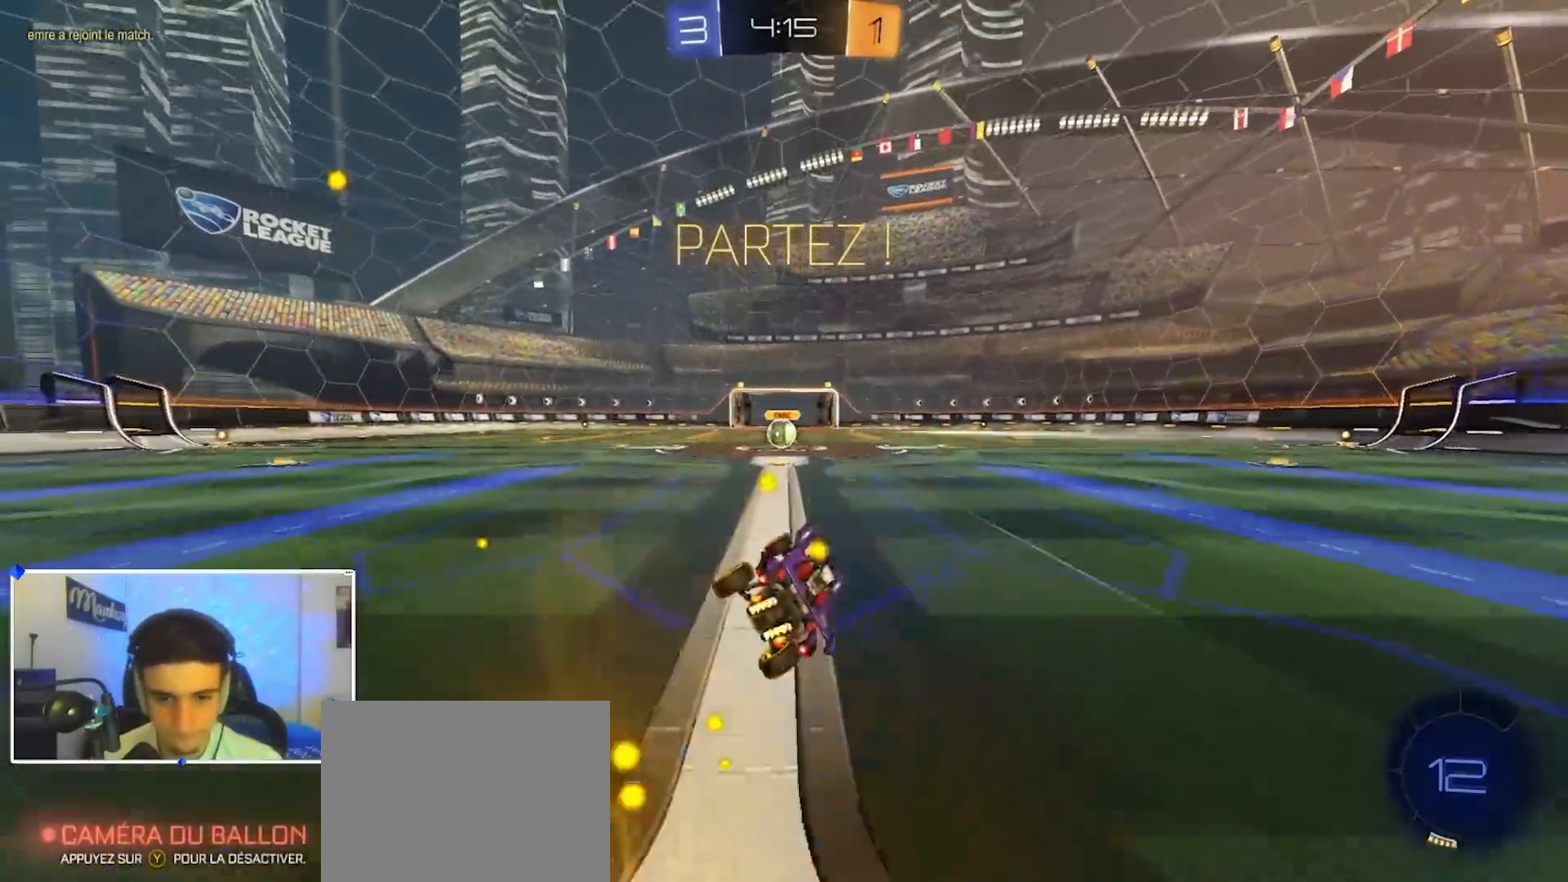
{"dt_ms": 500, "buttons": ["R2"], "left_stick": "center", "right_stick": "center", "events": [[50, "R1", "up"], [50, "R2", "down"], [167, "left_stick", "center"]]}
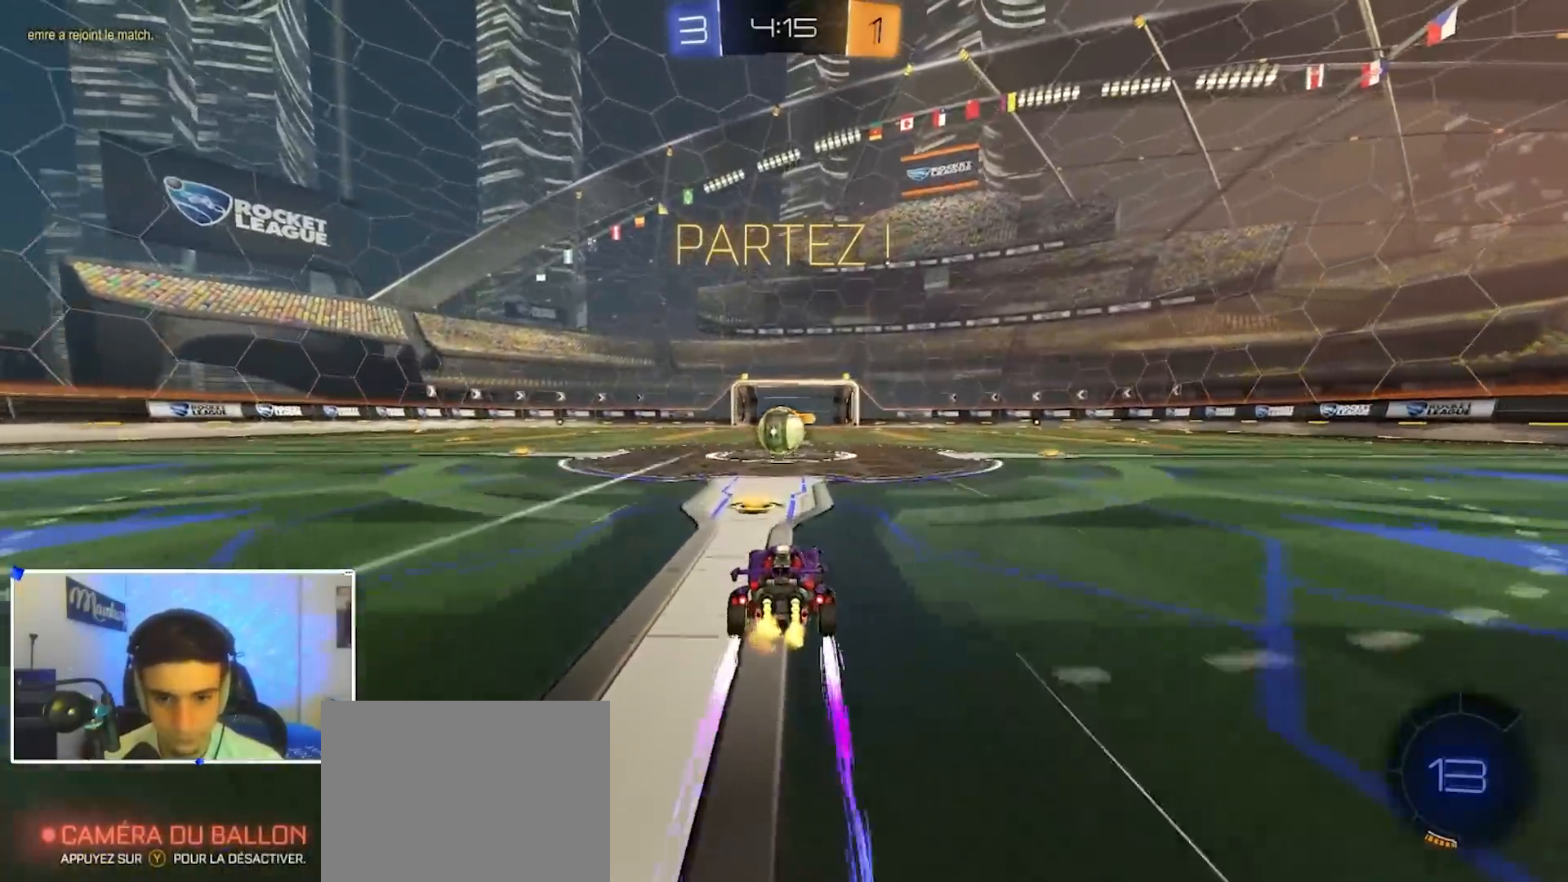
{"dt_ms": 500, "buttons": ["R2"], "left_stick": "up-left", "right_stick": "center", "events": [[383, "A", "down"], [450, "A", "up"], [450, "left_stick", "up-left"]]}
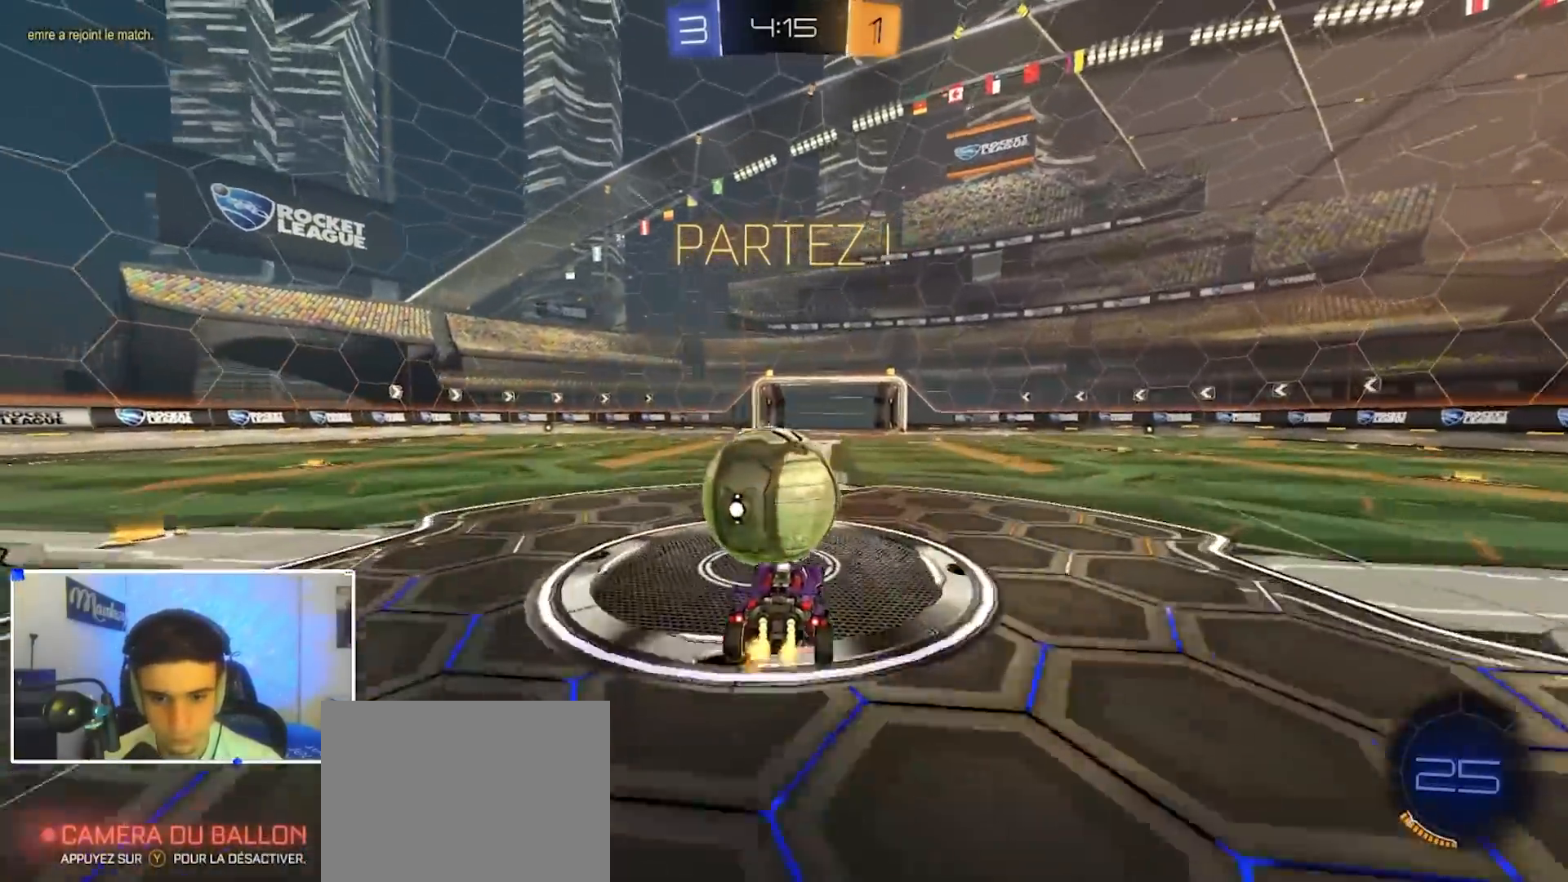
{"dt_ms": 500, "buttons": [], "left_stick": "up-left", "right_stick": "center", "events": [[33, "A", "down"], [33, "L3", "down"], [33, "X", "down"], [83, "left_stick", "down-right"], [100, "L2", "down"], [133, "left_stick", "down"], [150, "L3", "up"], [283, "X", "up"], [317, "A", "up"], [317, "L2", "up"], [317, "R2", "up"], [467, "left_stick", "up-left"]]}
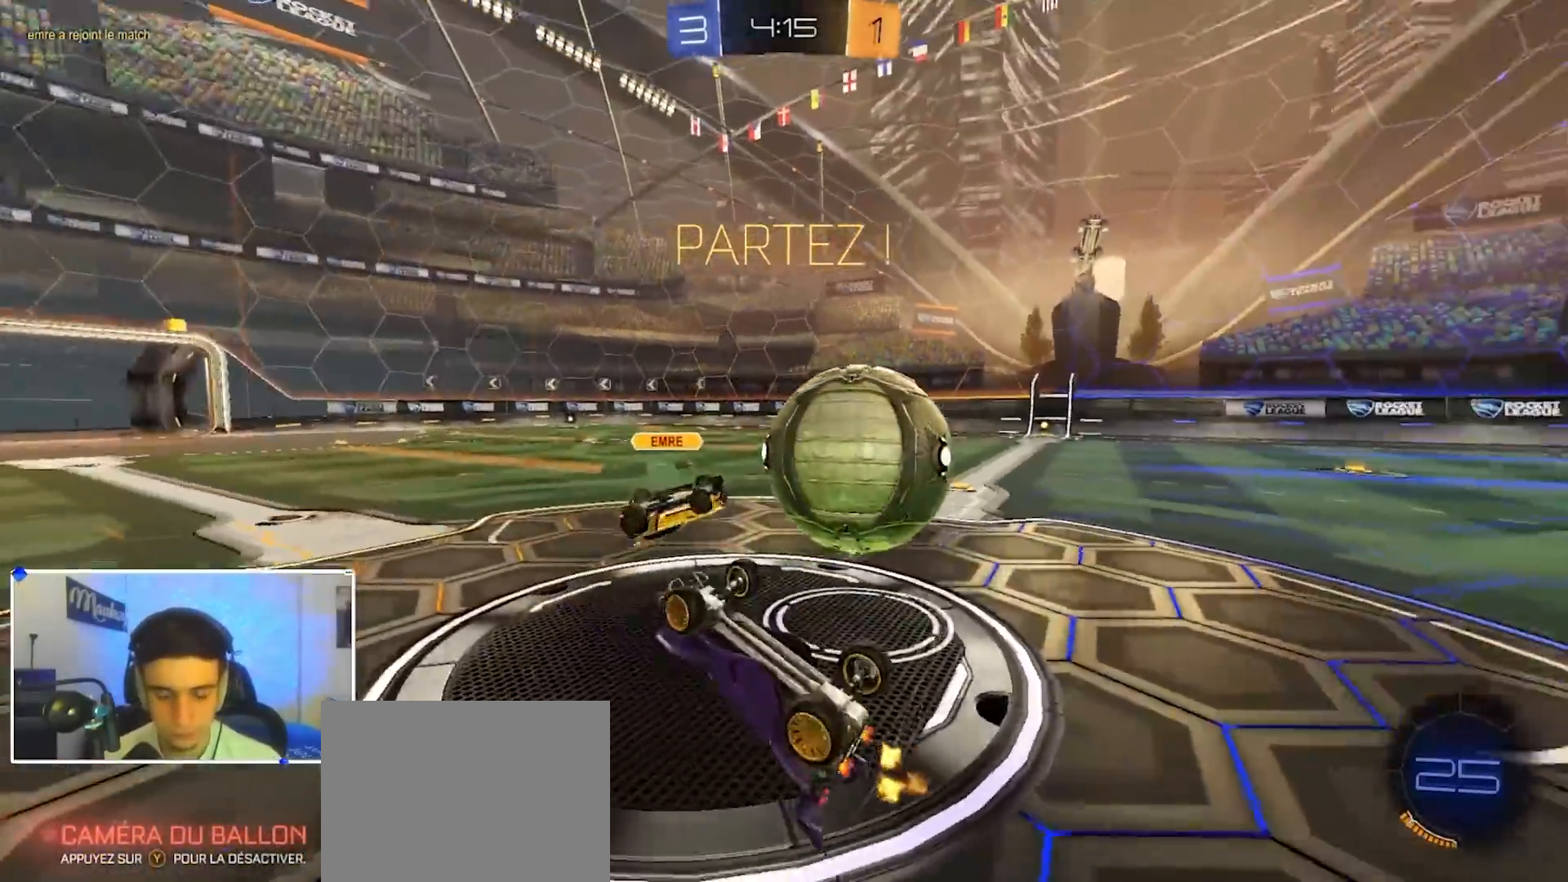
{"dt_ms": 500, "buttons": ["R2"], "left_stick": "up-left", "right_stick": "center", "events": [[267, "R2", "down"]]}
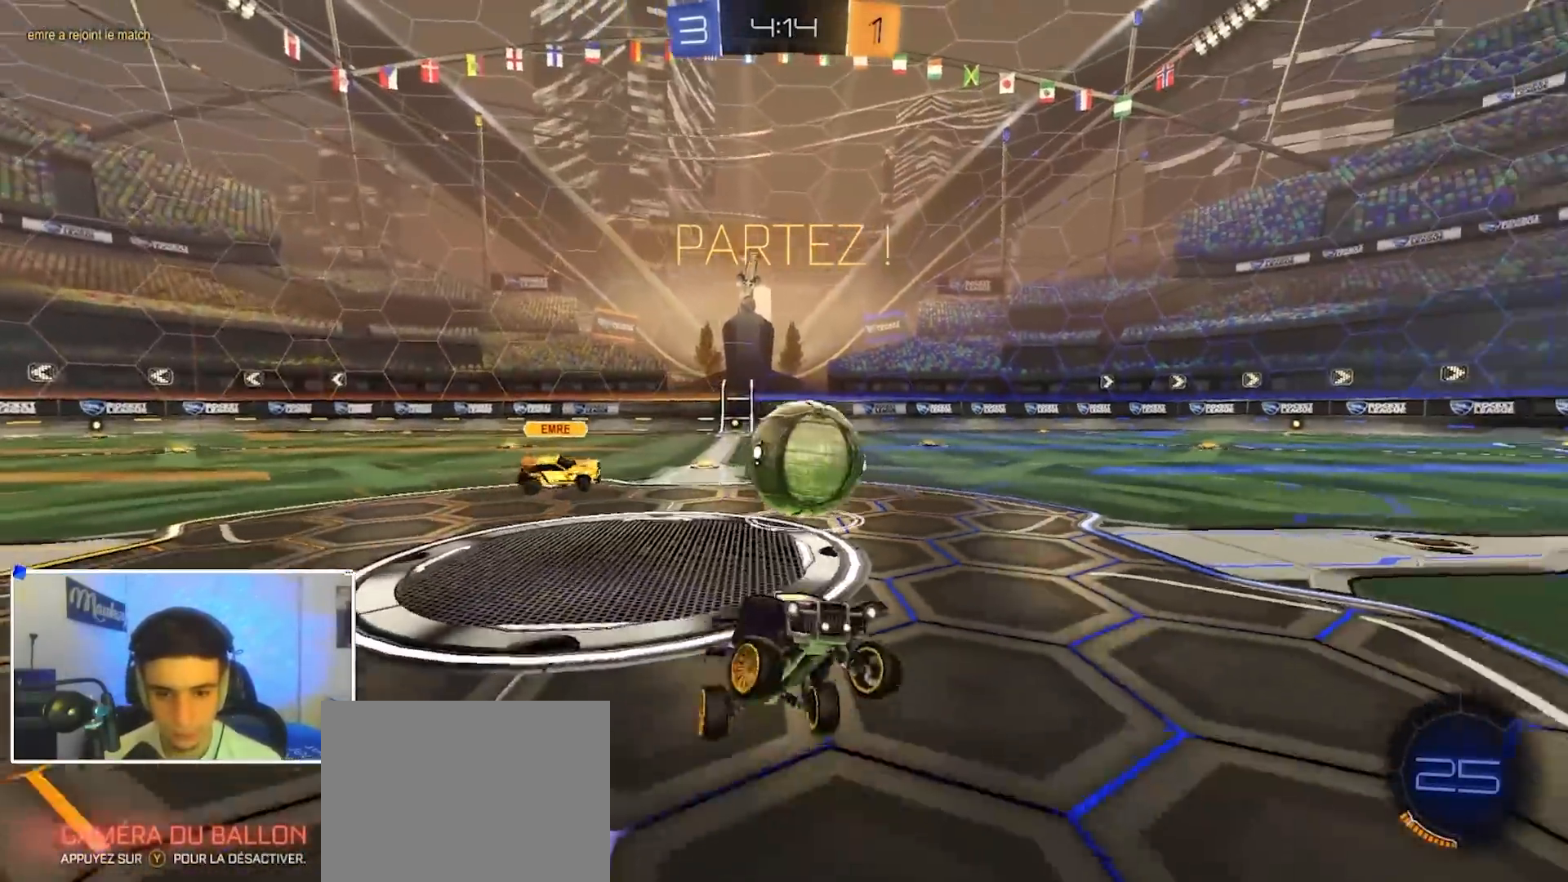
{"dt_ms": 500, "buttons": ["B", "R2"], "left_stick": "left", "right_stick": "center", "events": [[167, "left_stick", "left"], [400, "B", "down"]]}
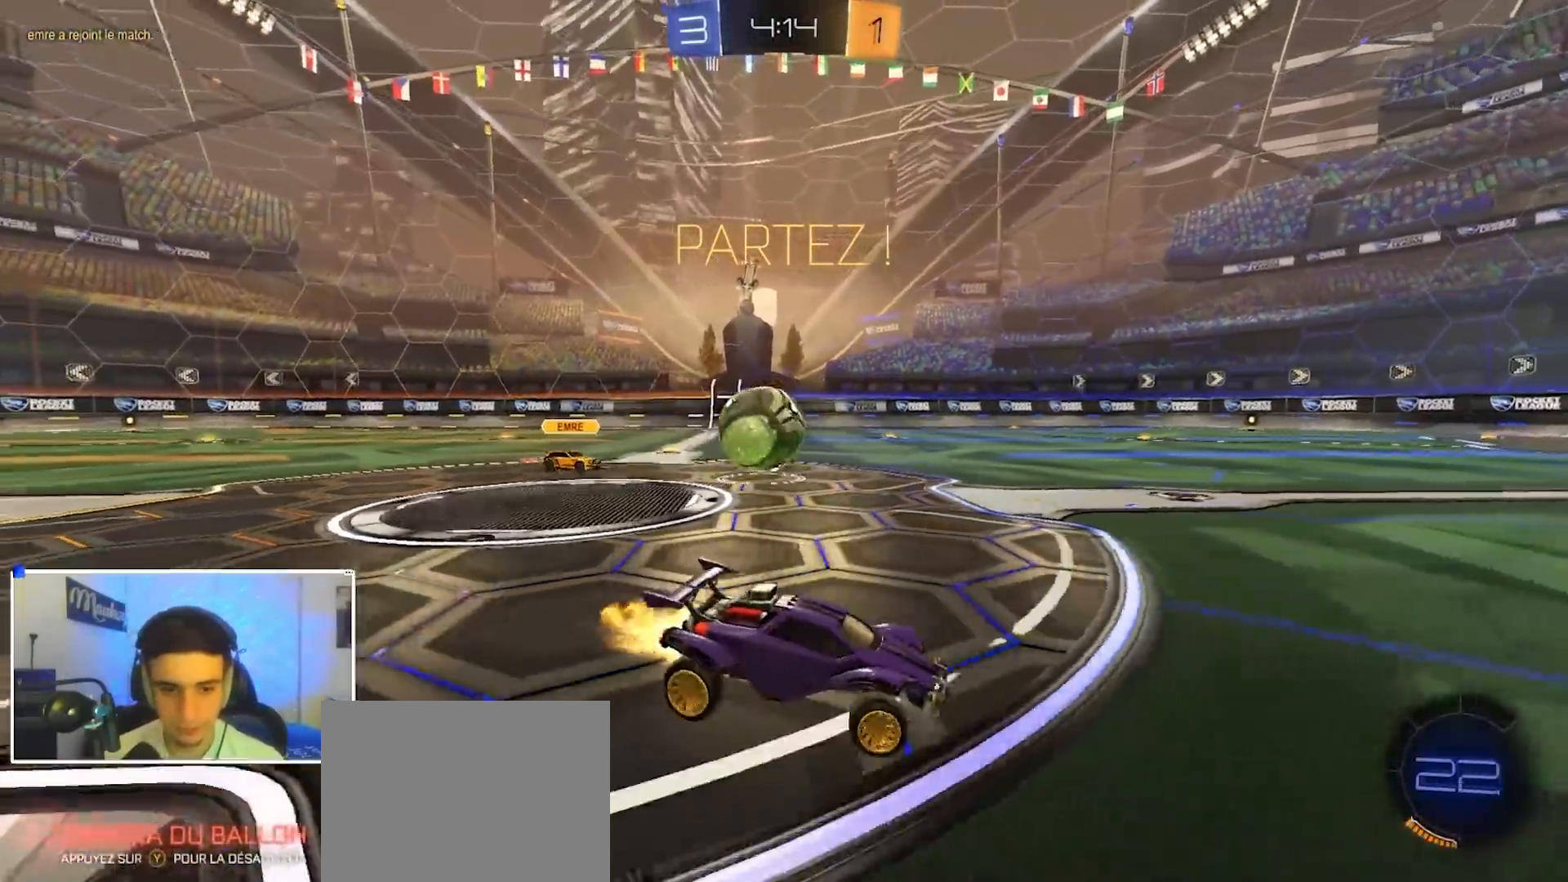
{"dt_ms": 500, "buttons": ["B", "R2"], "left_stick": "up-left", "right_stick": "center", "events": [[167, "left_stick", "center"], [350, "left_stick", "right"], [400, "A", "down"], [467, "left_stick", "up-left"], [500, "A", "up"]]}
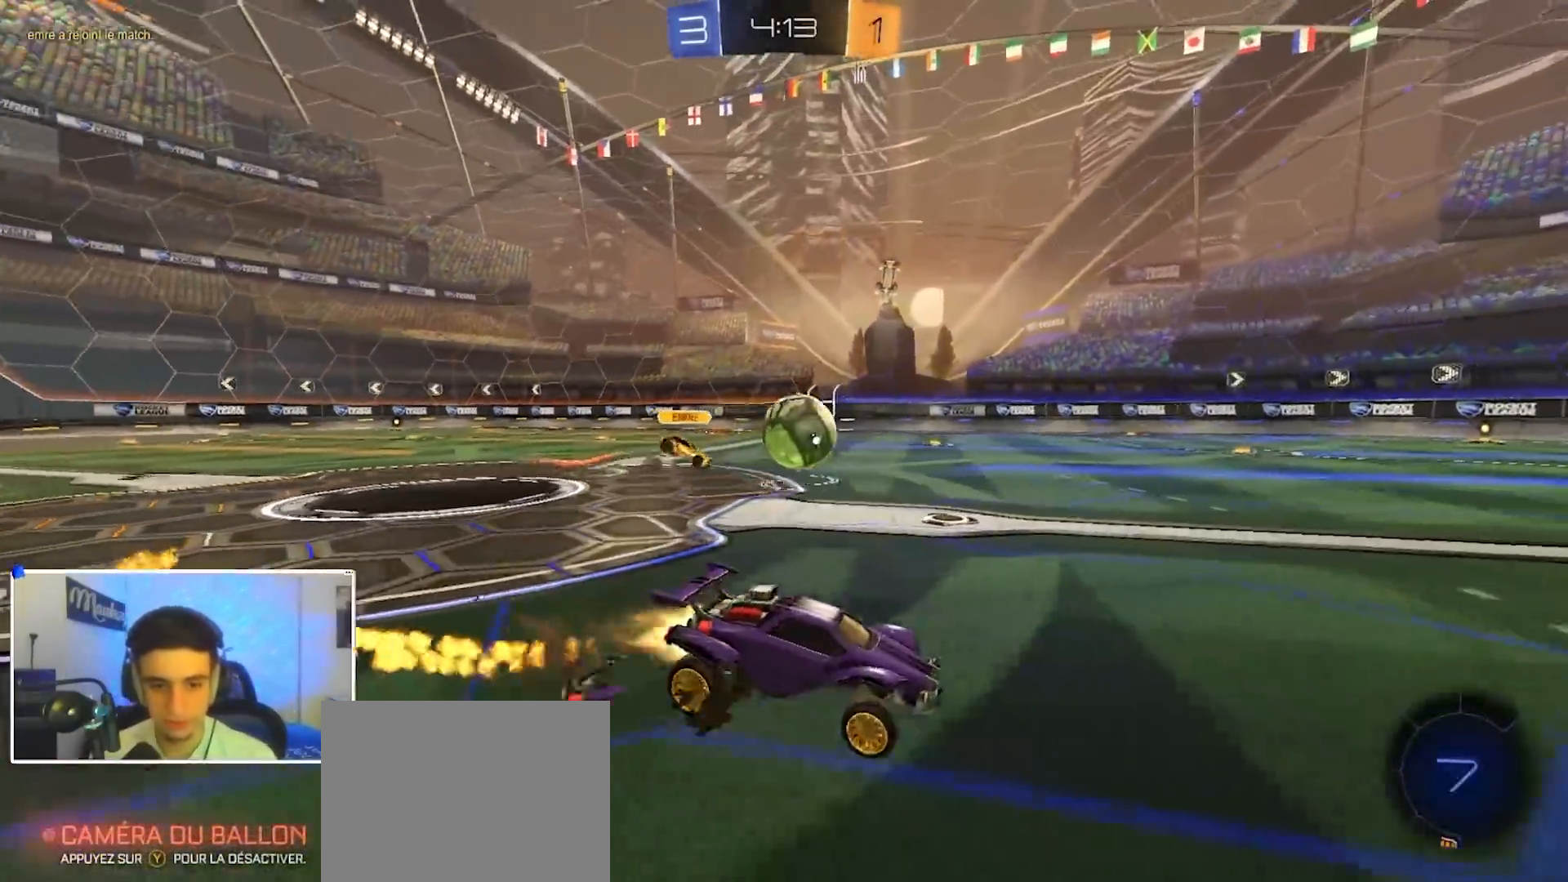
{"dt_ms": 500, "buttons": ["A", "B", "X", "R2"], "left_stick": "left", "right_stick": "center", "events": [[33, "A", "down"], [33, "L3", "down"], [67, "X", "down"], [83, "L2", "down"], [83, "left_stick", "down"], [133, "Y", "down"], [233, "L3", "up"], [267, "Y", "up"], [350, "Y", "down"], [417, "L2", "up"], [467, "Y", "up"], [483, "left_stick", "left"]]}
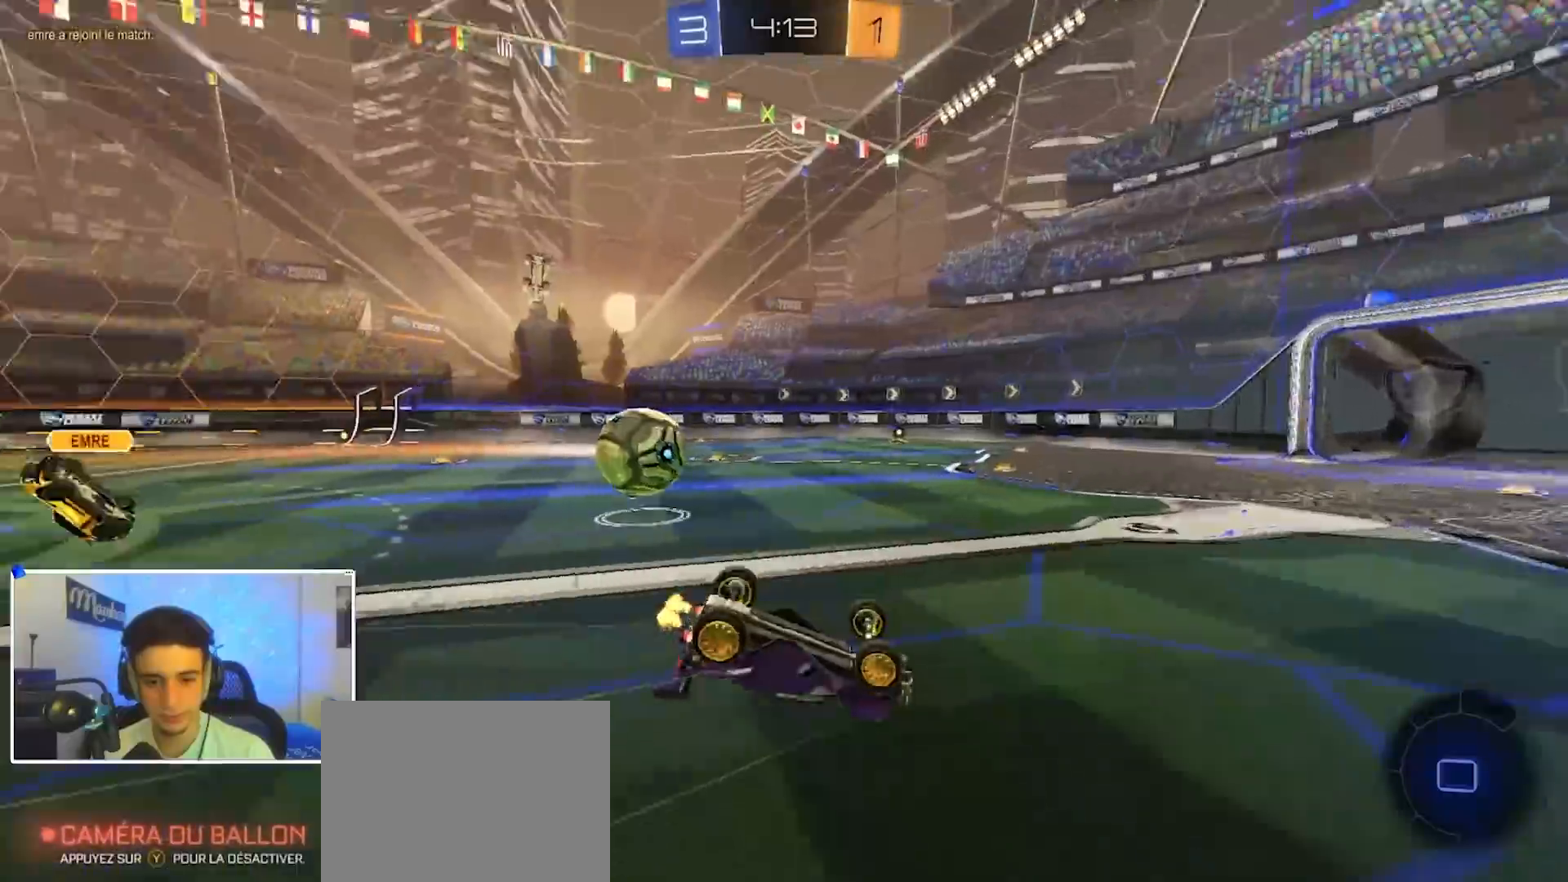
{"dt_ms": 500, "buttons": ["R2"], "left_stick": "center", "right_stick": "center", "events": [[50, "left_stick", "down-left"], [150, "B", "up"], [200, "A", "up"], [233, "left_stick", "left"], [350, "X", "up"], [433, "left_stick", "center"]]}
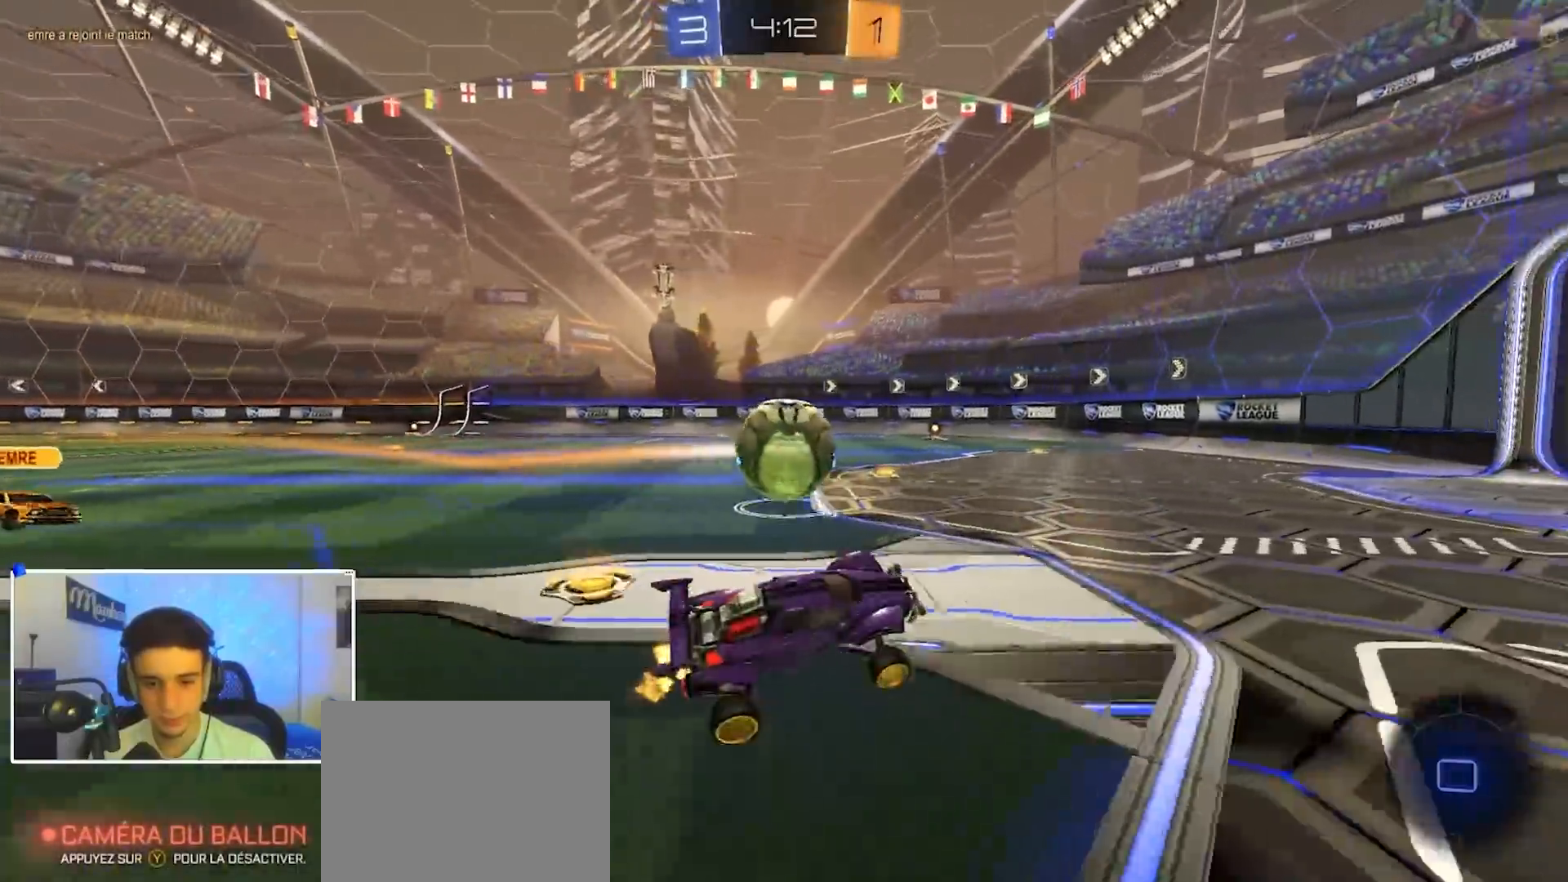
{"dt_ms": 500, "buttons": ["B", "R2"], "left_stick": "left", "right_stick": "center", "events": [[233, "left_stick", "left"], [400, "left_stick", "center"], [450, "B", "down"], [450, "left_stick", "left"]]}
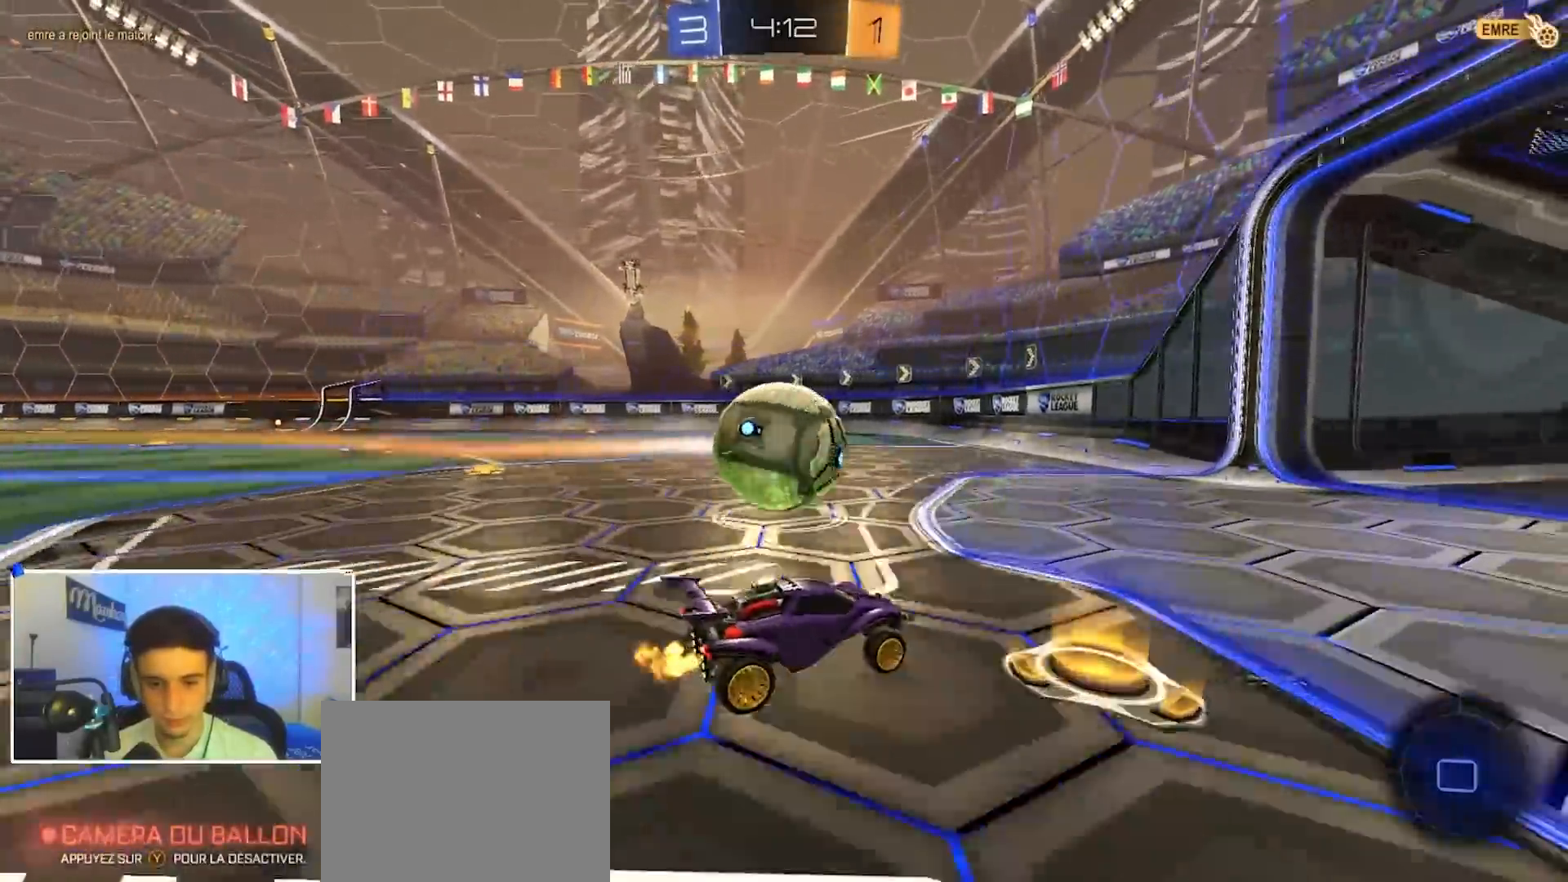
{"dt_ms": 500, "buttons": ["R2"], "left_stick": "left", "right_stick": "center", "events": [[83, "B", "up"], [117, "left_stick", "center"], [167, "left_stick", "left"], [350, "Y", "down"], [400, "X", "down"], [450, "Y", "up"], [467, "X", "up"]]}
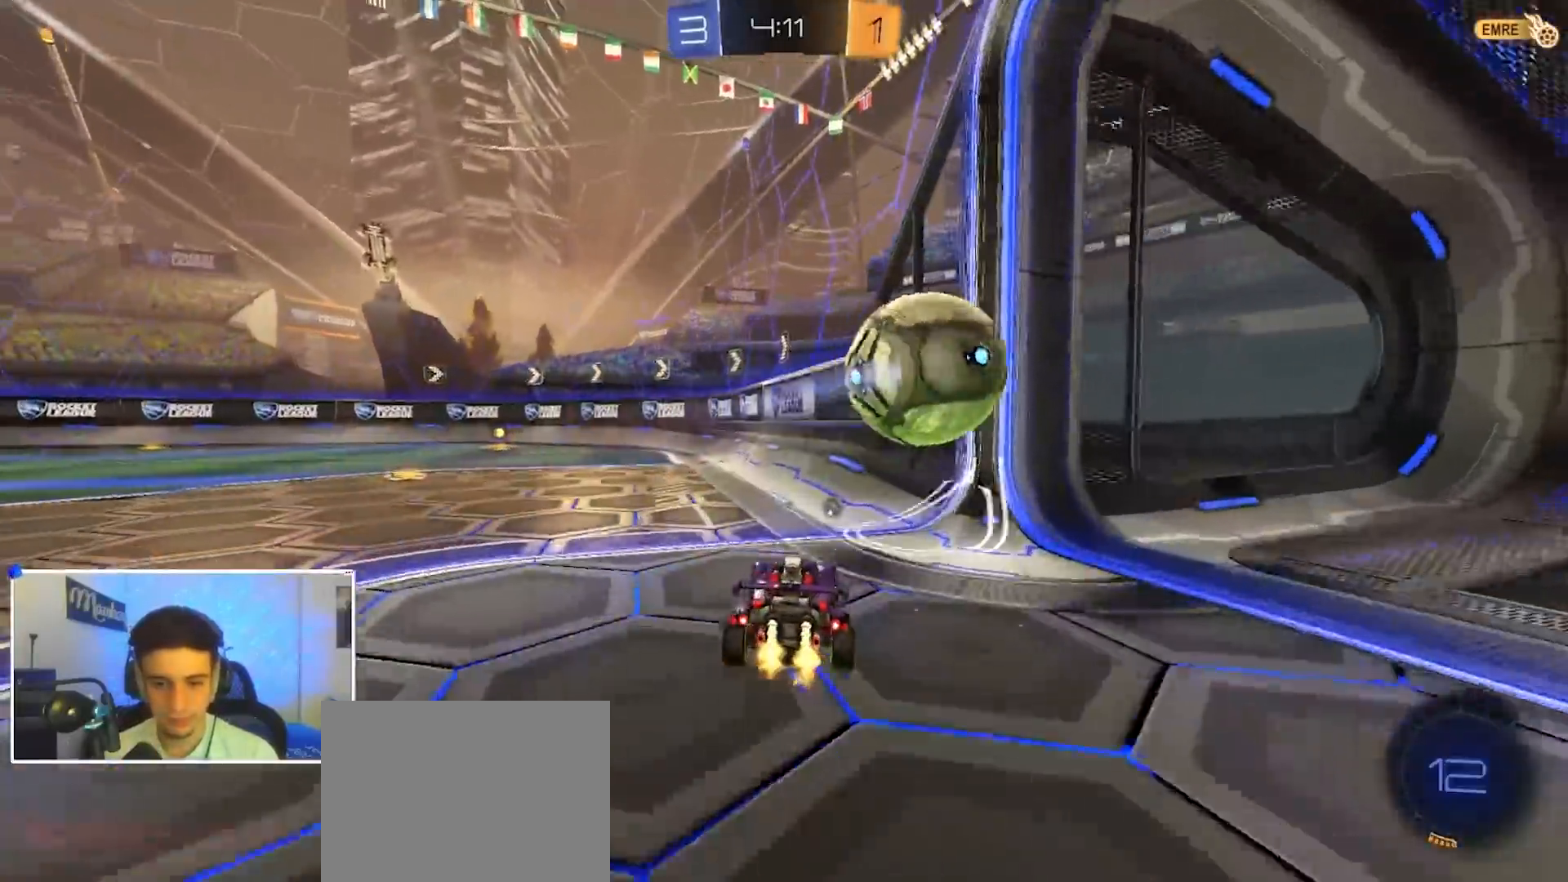
{"dt_ms": 500, "buttons": ["B", "R2"], "left_stick": "left", "right_stick": "center", "events": [[17, "B", "down"], [33, "left_stick", "up-left"], [133, "left_stick", "center"], [200, "Y", "down"], [333, "Y", "up"], [450, "left_stick", "left"]]}
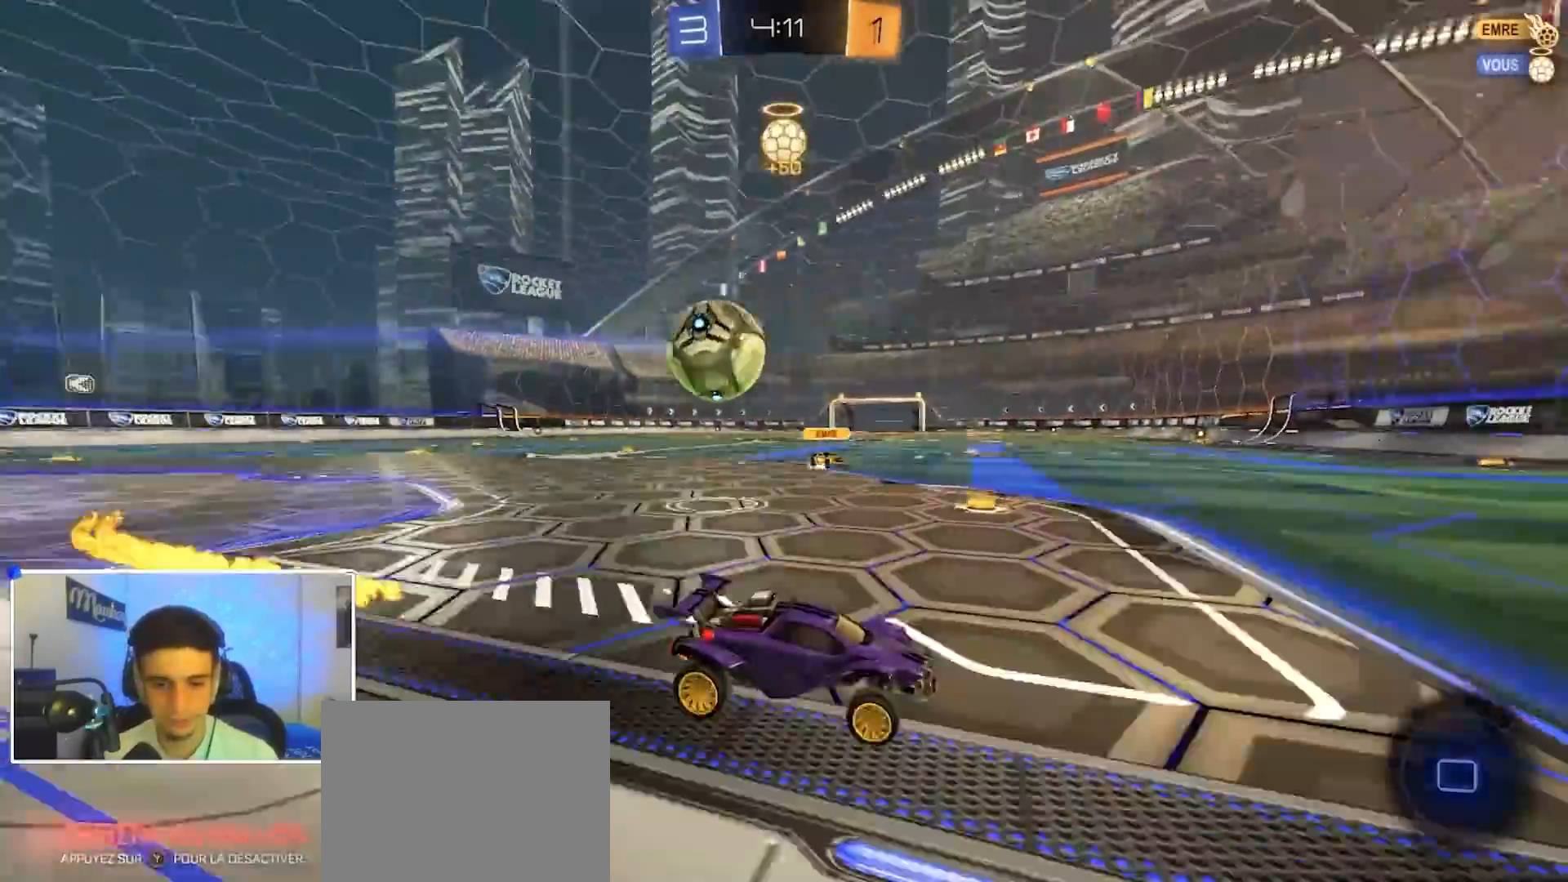
{"dt_ms": 500, "buttons": ["X", "R2"], "left_stick": "left", "right_stick": "center", "events": [[83, "left_stick", "center"], [117, "B", "up"], [233, "left_stick", "left"], [317, "X", "down"]]}
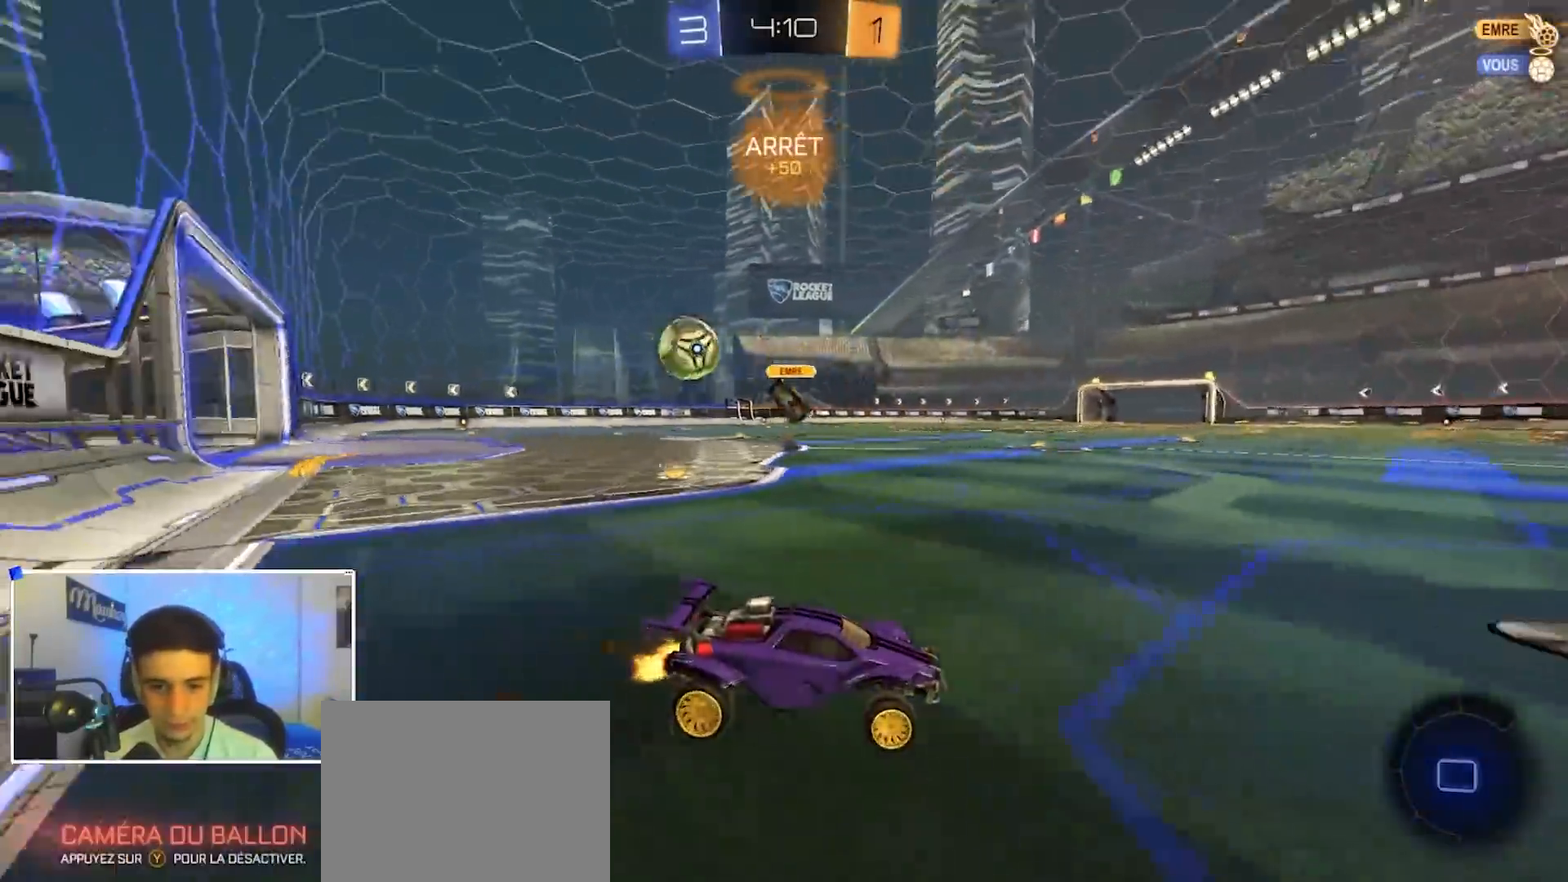
{"dt_ms": 500, "buttons": ["B", "R2"], "left_stick": "left", "right_stick": "center", "events": [[67, "X", "up"], [133, "left_stick", "center"], [183, "left_stick", "left"], [217, "B", "down"]]}
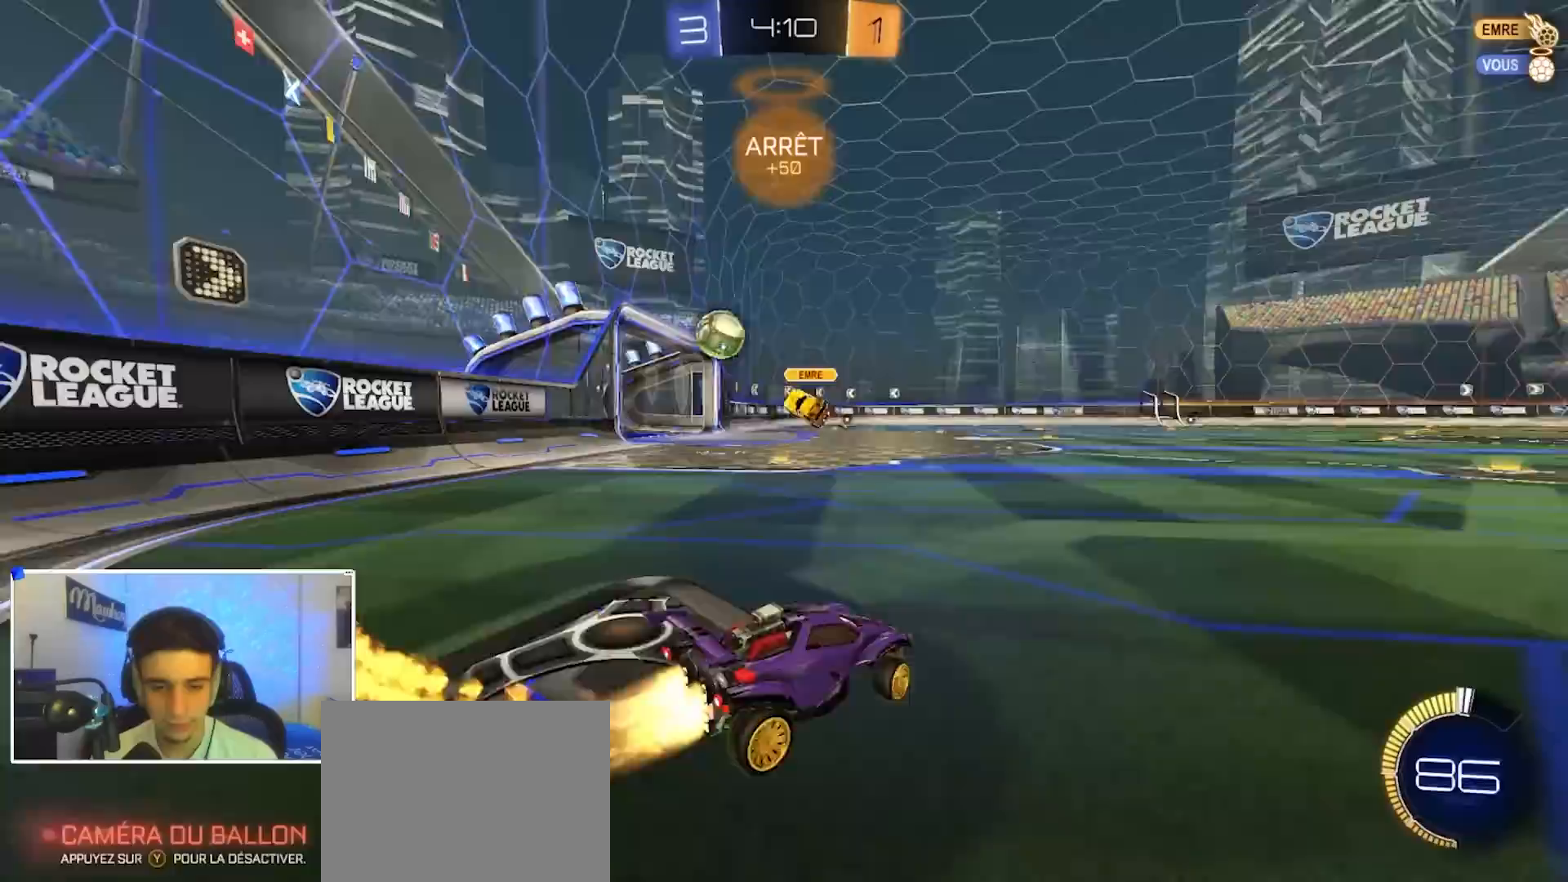
{"dt_ms": 500, "buttons": ["B", "R2"], "left_stick": "center", "right_stick": "center", "events": [[483, "left_stick", "center"]]}
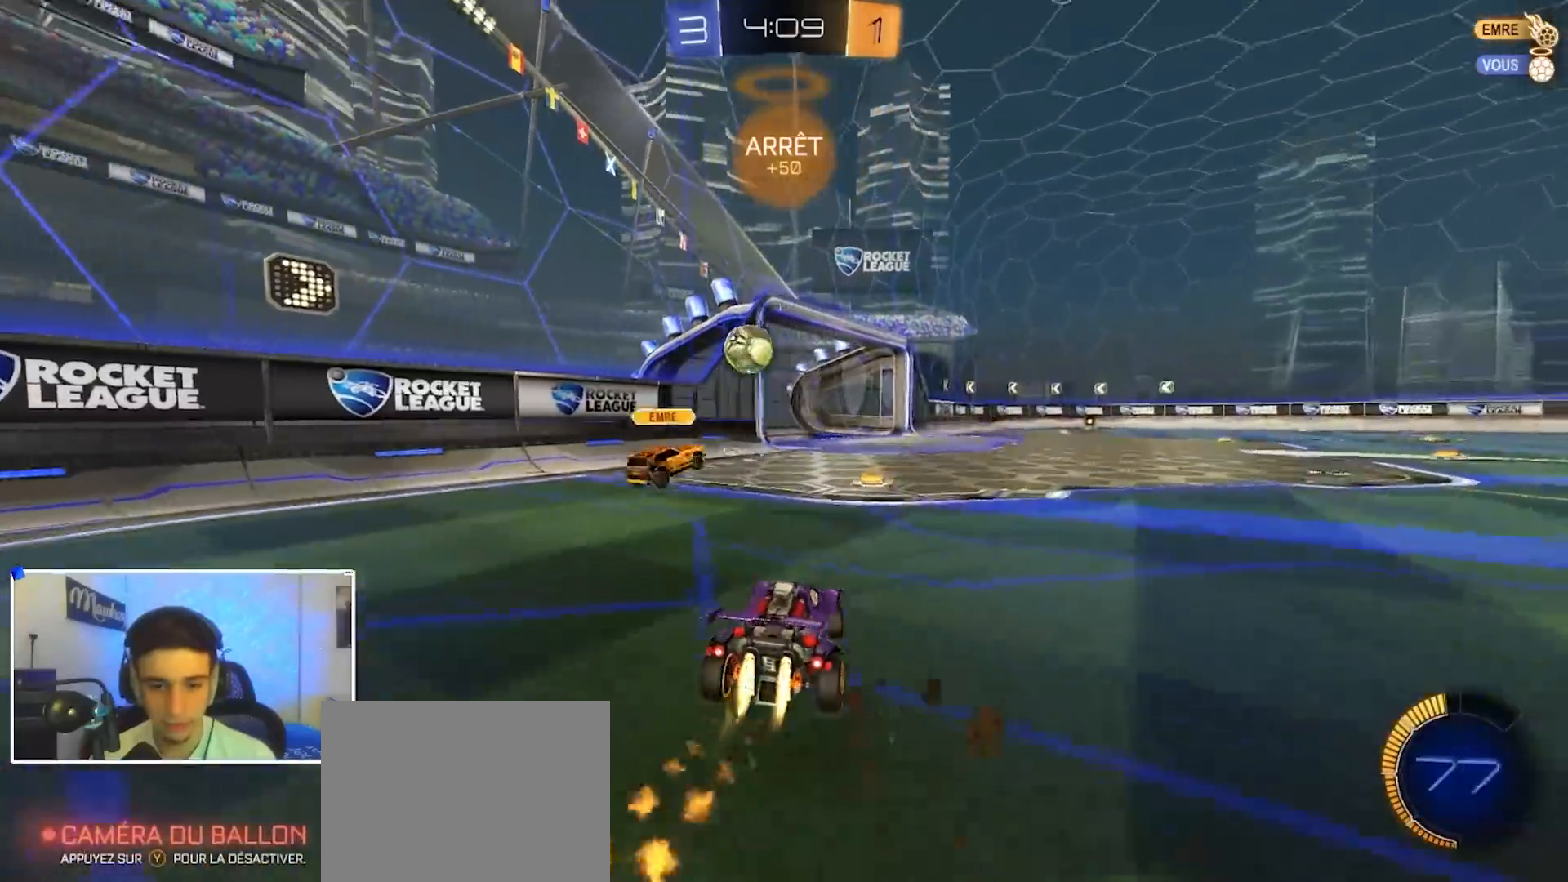
{"dt_ms": 500, "buttons": ["X", "R2"], "left_stick": "right", "right_stick": "center", "events": [[100, "left_stick", "left"], [267, "B", "up"], [383, "left_stick", "right"], [400, "X", "down"]]}
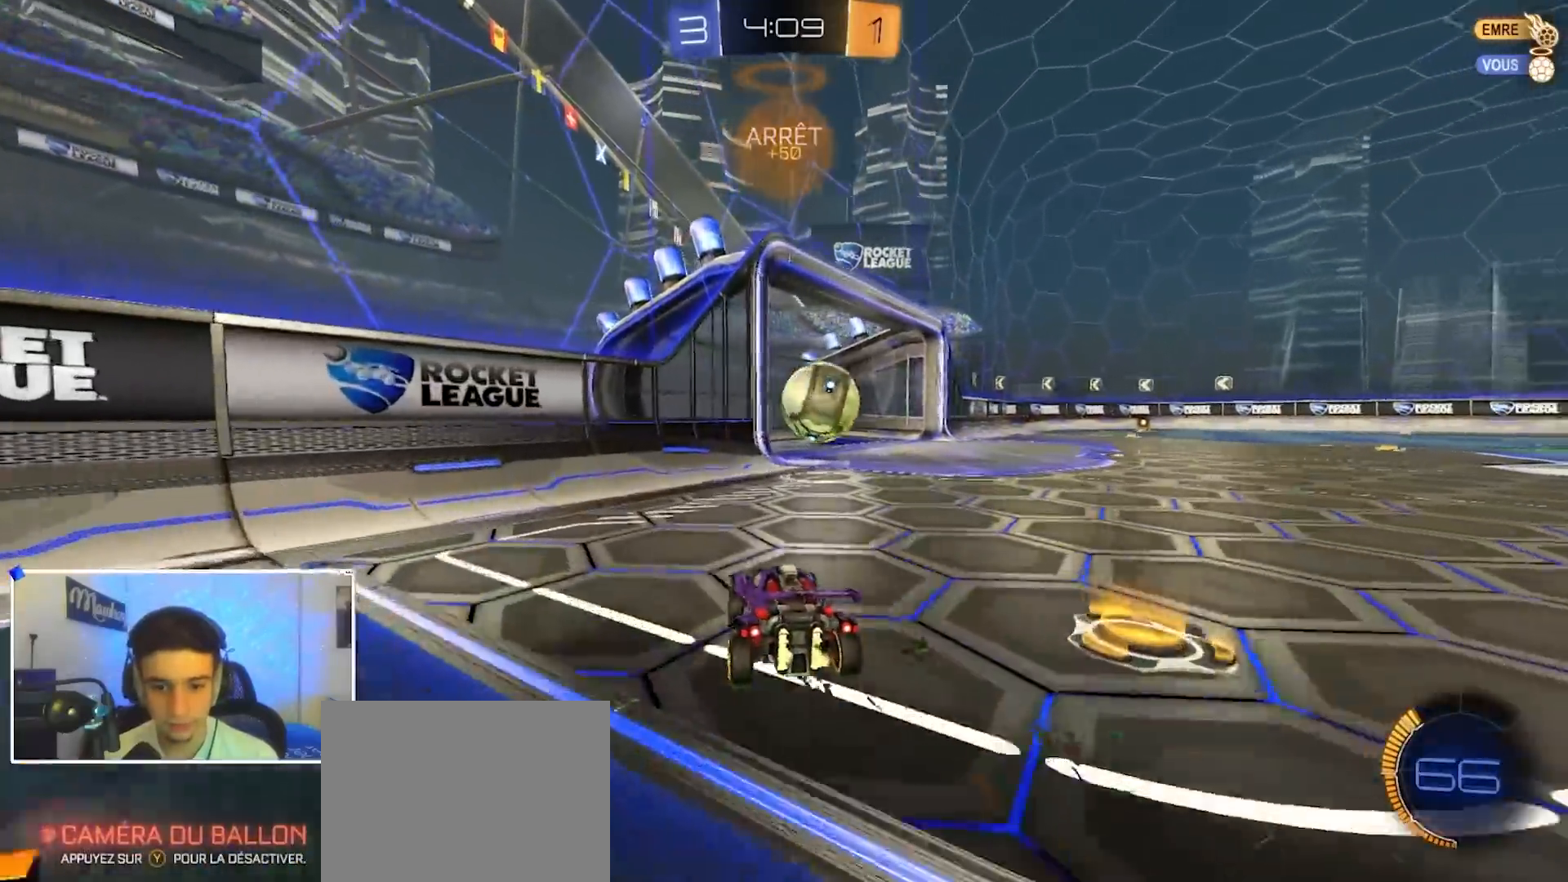
{"dt_ms": 500, "buttons": ["R2"], "left_stick": "up-right", "right_stick": "center", "events": [[50, "X", "up"], [283, "A", "down"], [300, "left_stick", "down"], [400, "B", "down"], [450, "A", "up"], [450, "left_stick", "up-right"], [483, "B", "up"]]}
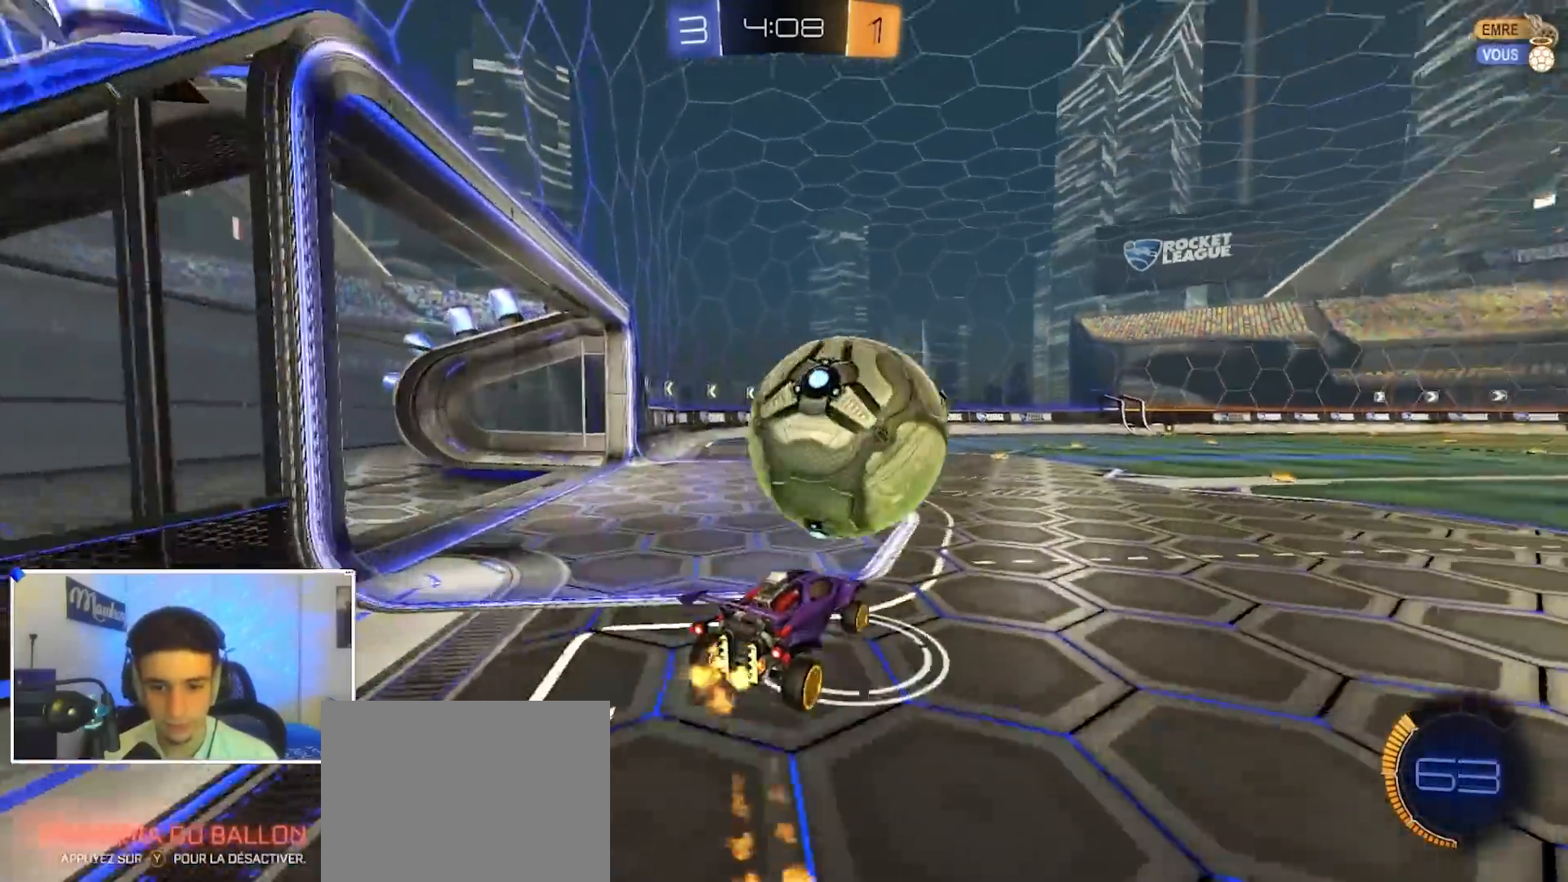
{"dt_ms": 500, "buttons": ["A", "B", "X", "R2"], "left_stick": "down-right", "right_stick": "center", "events": [[17, "B", "down"], [33, "A", "down"], [83, "X", "down"], [117, "L3", "down"], [133, "left_stick", "down"], [167, "L3", "up"], [317, "left_stick", "right"], [383, "left_stick", "down-right"]]}